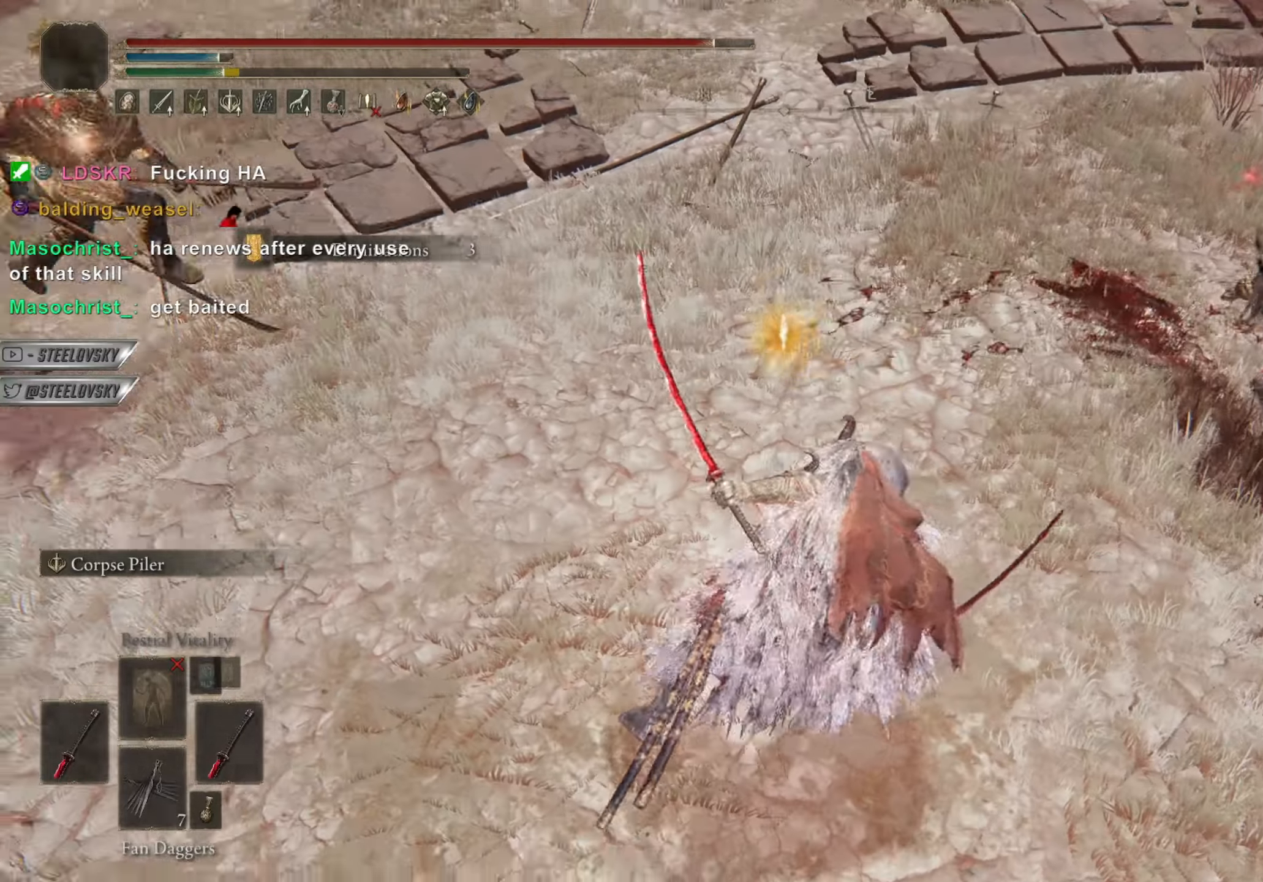
Gameplay with a controller (PlayStation layout); each line is a JSON object with the inputs held at the frame after it. "events" lists button and stick changes between this image and that frame as [ms after this image, input, new state], when the widget could be followed in between. Not read: R3 START.
{"buttons": ["CIRCLE"], "left_stick": "right", "right_stick": "center", "events": [[17, "CROSS", "up"], [300, "CIRCLE", "up"], [401, "CIRCLE", "down"]]}
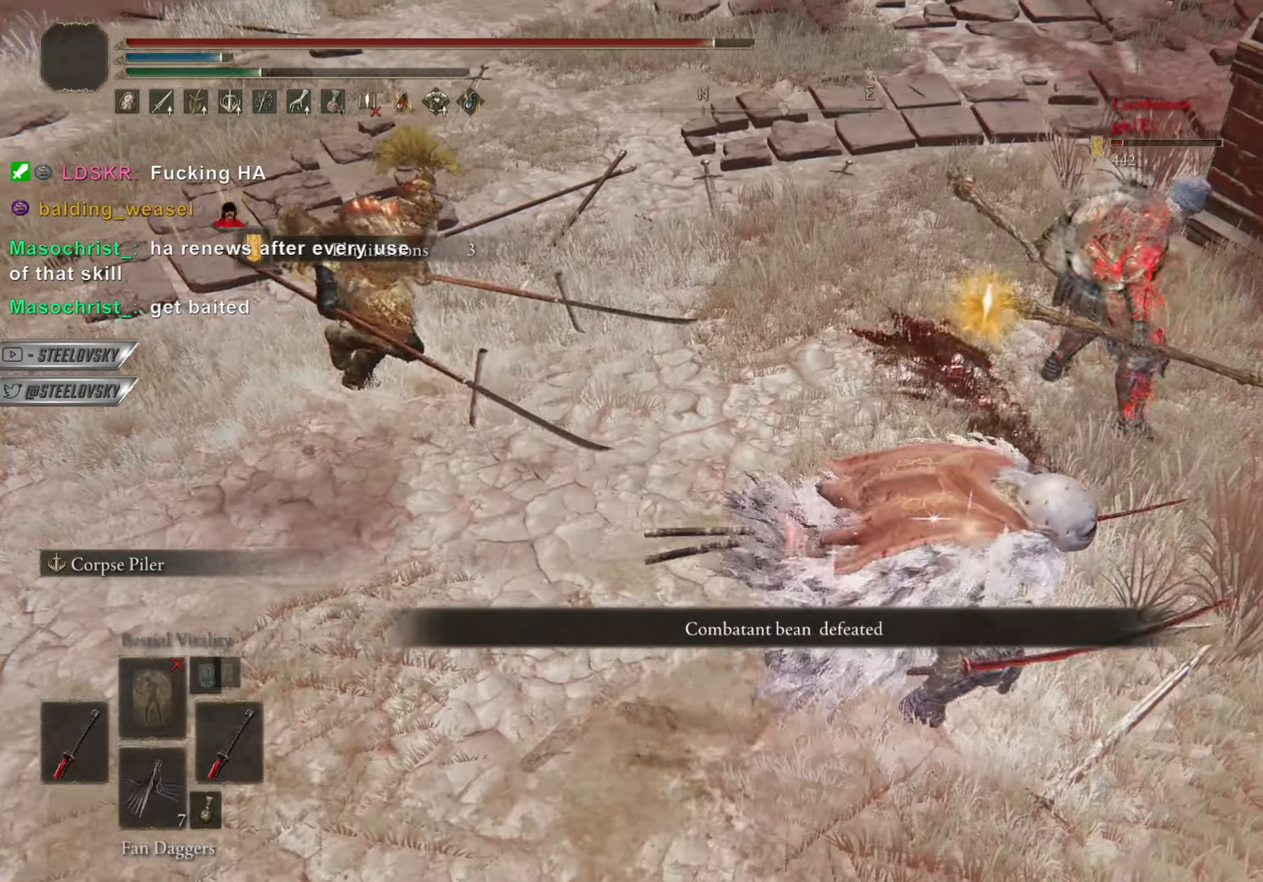
{"buttons": ["CIRCLE"], "left_stick": "right", "right_stick": "right", "events": [[483, "right_stick", "right"]]}
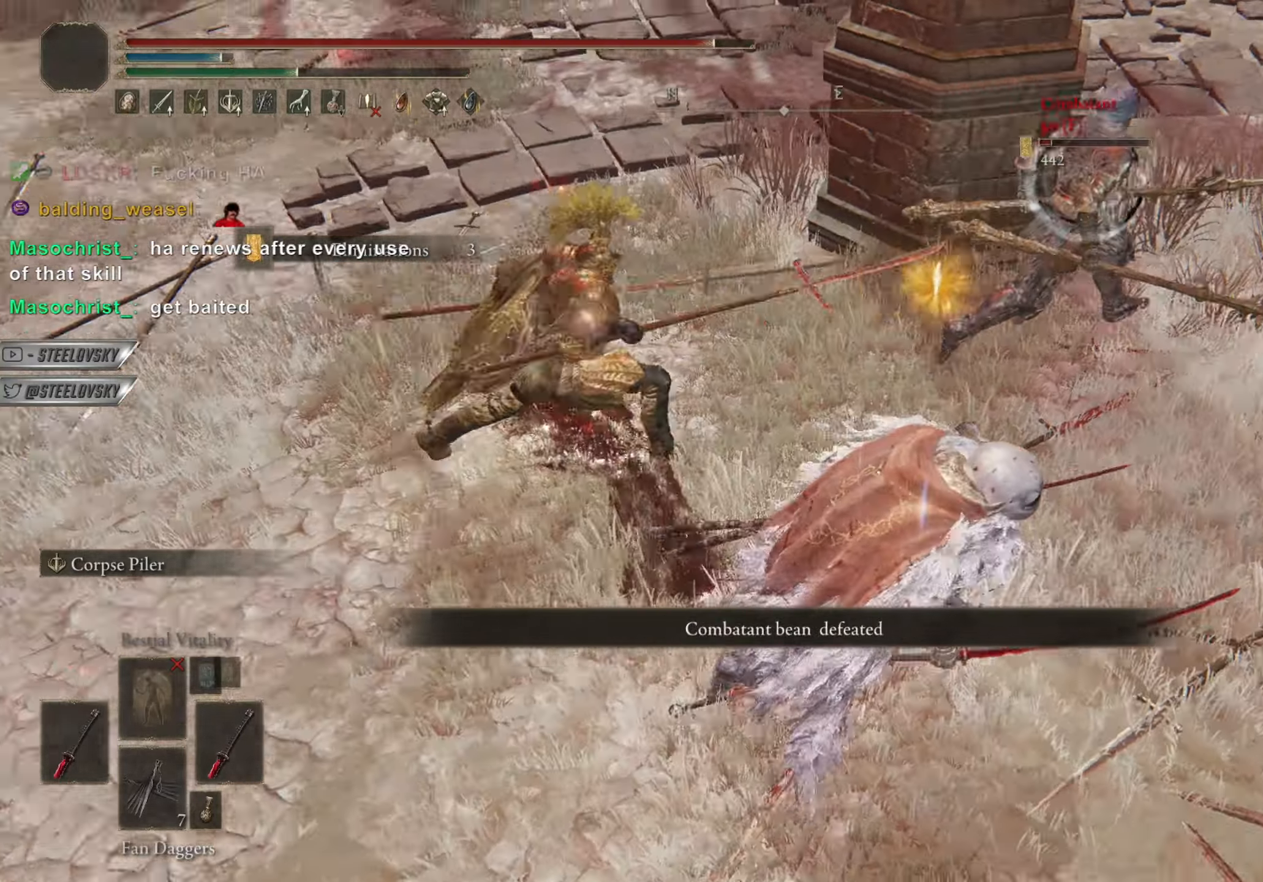
{"buttons": ["CIRCLE"], "left_stick": "up", "right_stick": "down-left", "events": [[34, "right_stick", "center"], [134, "CROSS", "down"], [284, "CROSS", "up"], [350, "left_stick", "up"], [484, "right_stick", "down-left"]]}
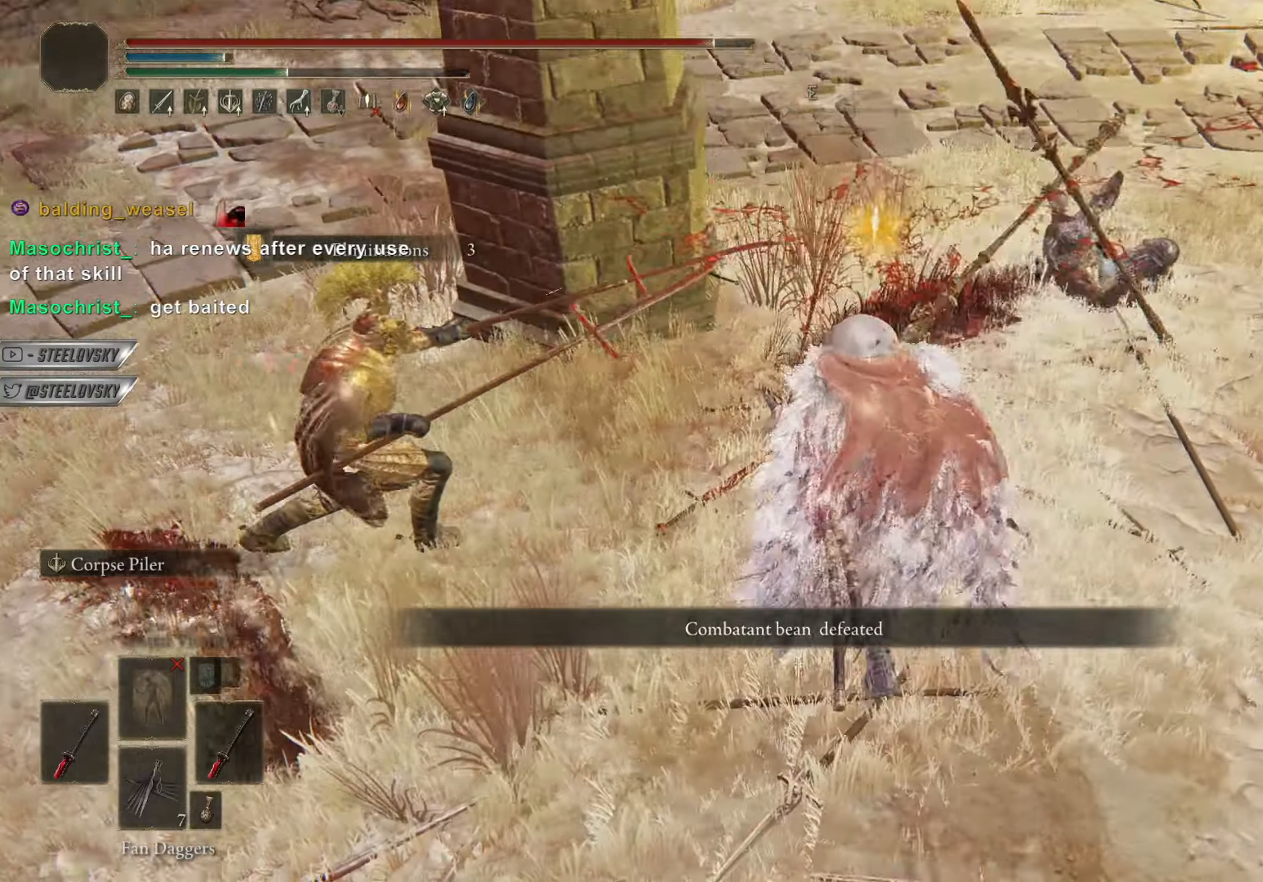
{"buttons": ["CIRCLE"], "left_stick": "up-right", "right_stick": "center", "events": [[50, "right_stick", "center"], [83, "left_stick", "up-right"], [133, "right_stick", "right"], [333, "right_stick", "center"]]}
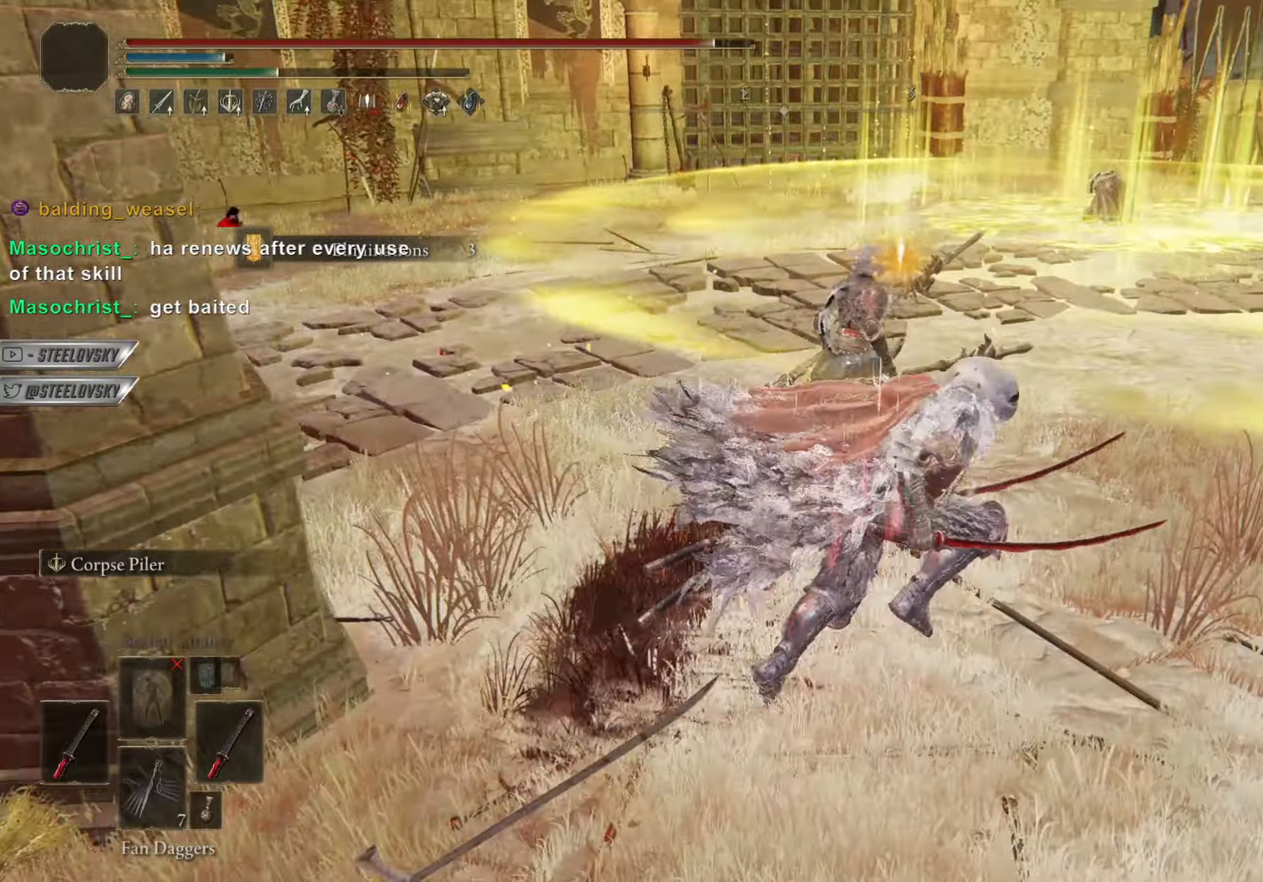
{"buttons": ["CIRCLE"], "left_stick": "up", "right_stick": "center", "events": [[50, "L3", "down"], [167, "L3", "up"], [384, "right_stick", "right"], [484, "right_stick", "center"], [501, "left_stick", "up"]]}
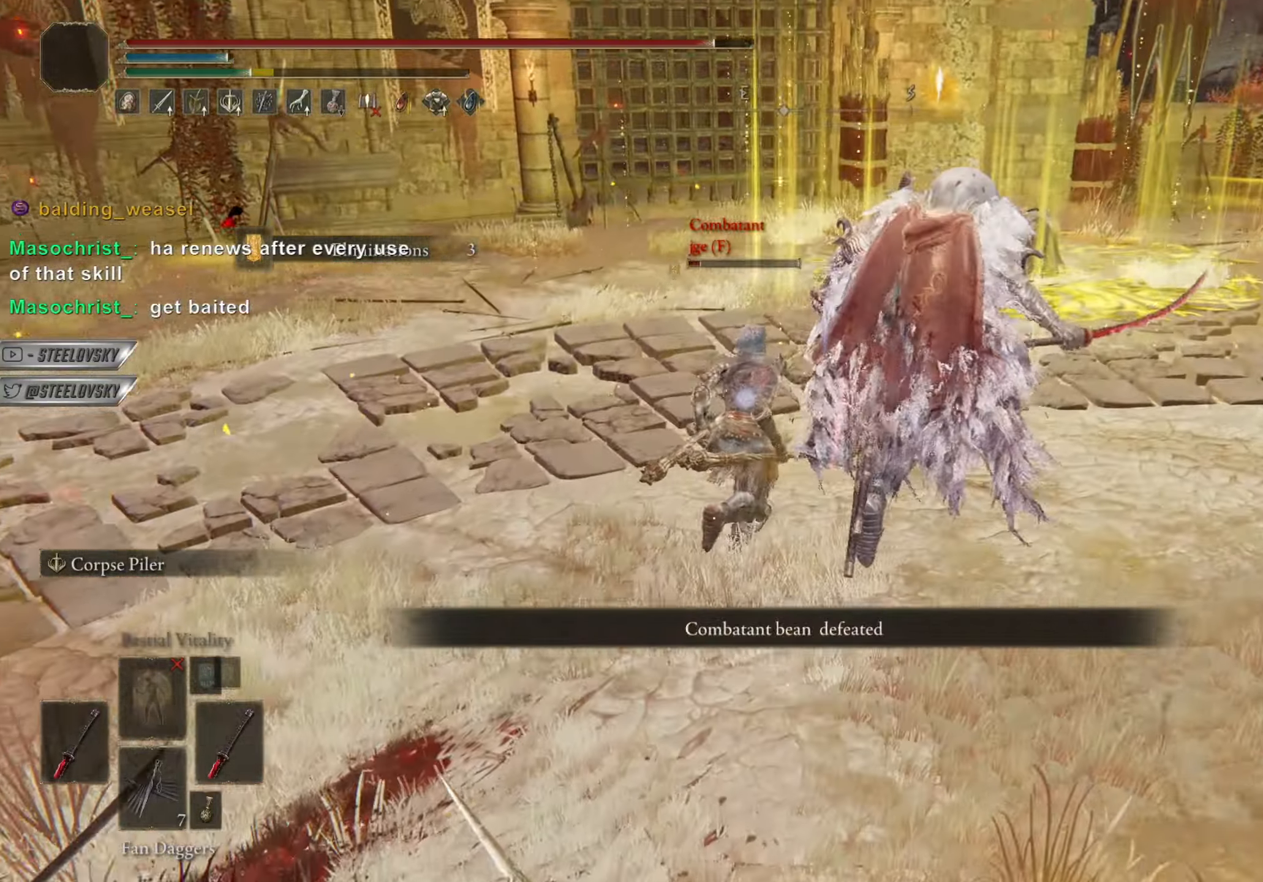
{"buttons": ["CIRCLE"], "left_stick": "up-right", "right_stick": "center", "events": [[400, "left_stick", "up-right"]]}
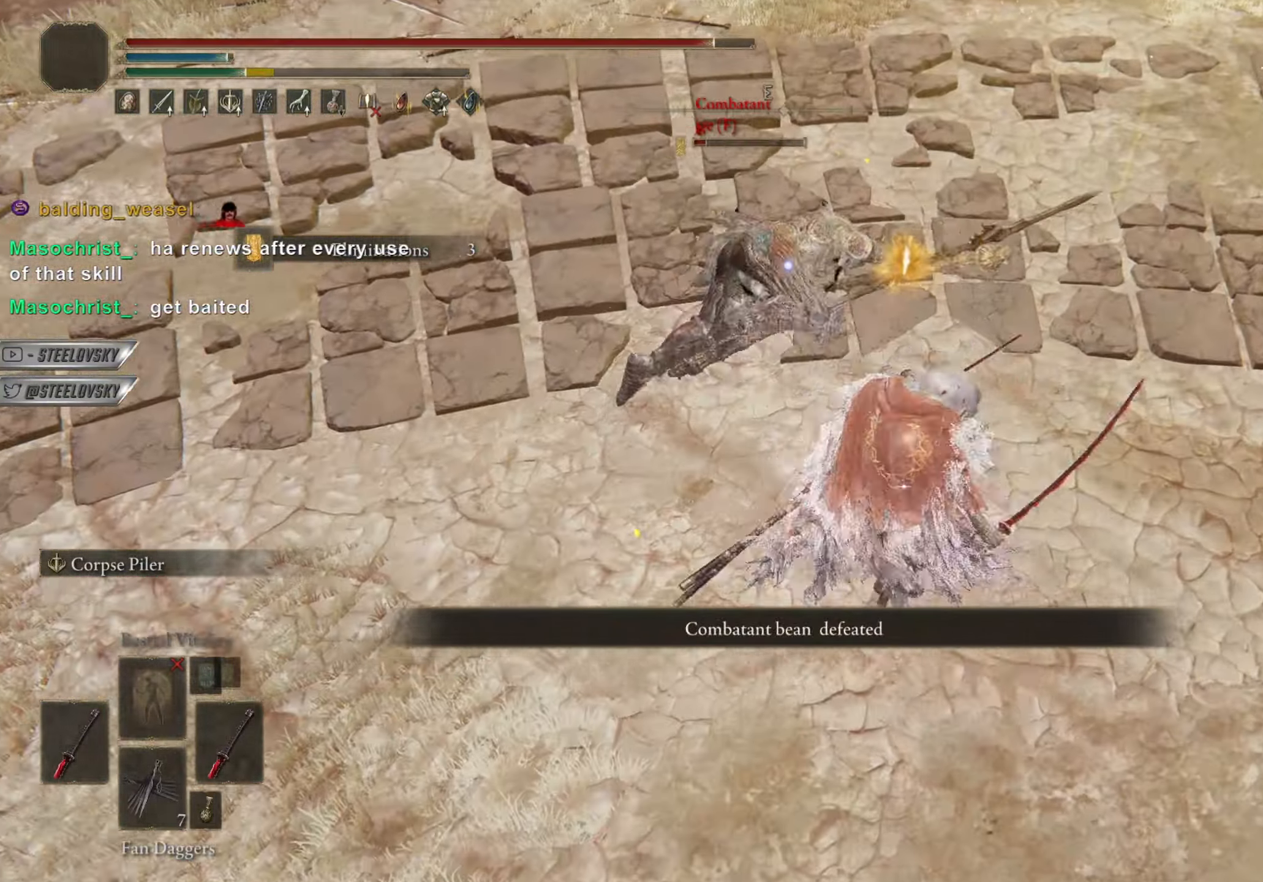
{"buttons": ["CIRCLE"], "left_stick": "up", "right_stick": "center", "events": [[50, "left_stick", "up"], [67, "CROSS", "down"], [184, "CROSS", "up"], [200, "left_stick", "up-right"], [384, "CROSS", "down"], [384, "left_stick", "up"], [484, "CROSS", "up"]]}
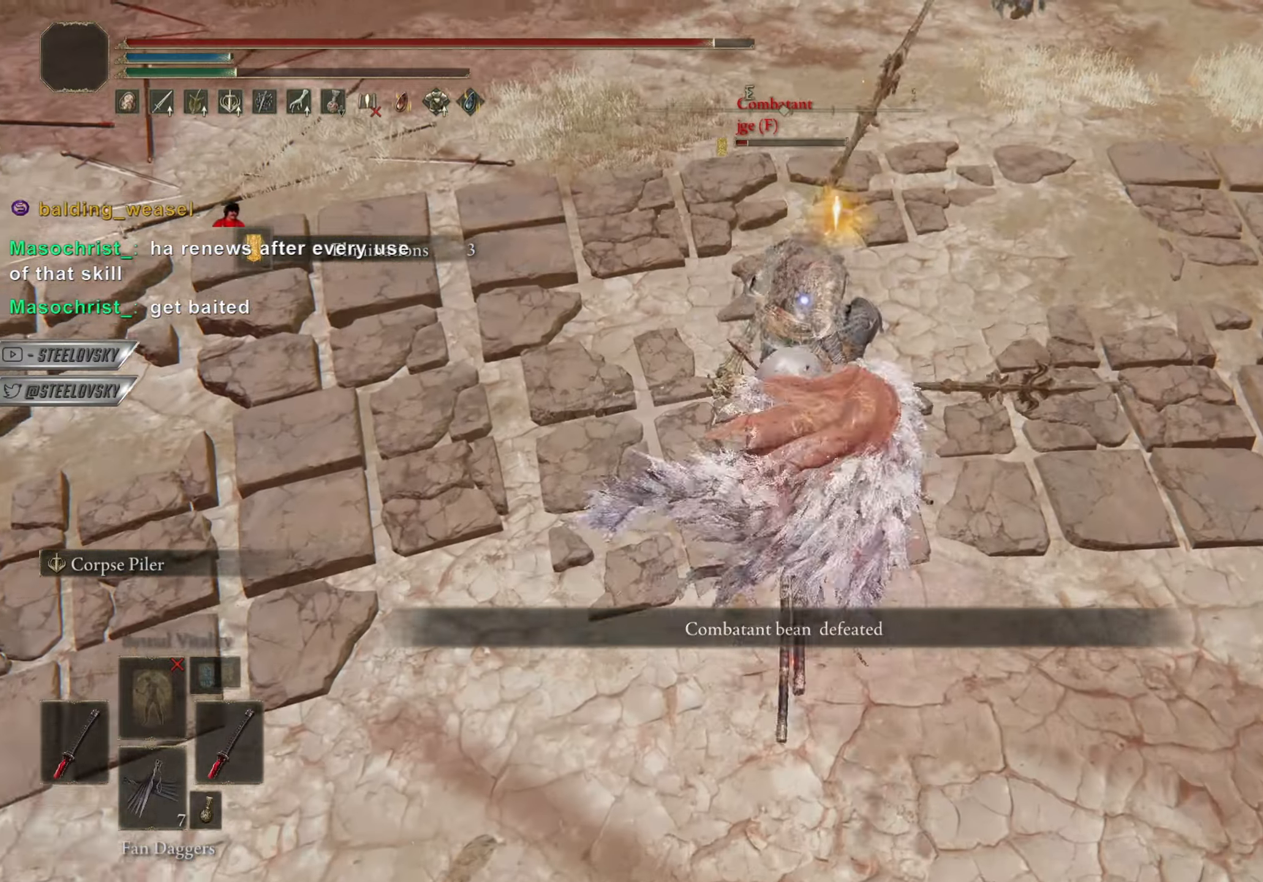
{"buttons": ["CIRCLE"], "left_stick": "up", "right_stick": "center", "events": [[66, "L1", "down"], [183, "L1", "up"]]}
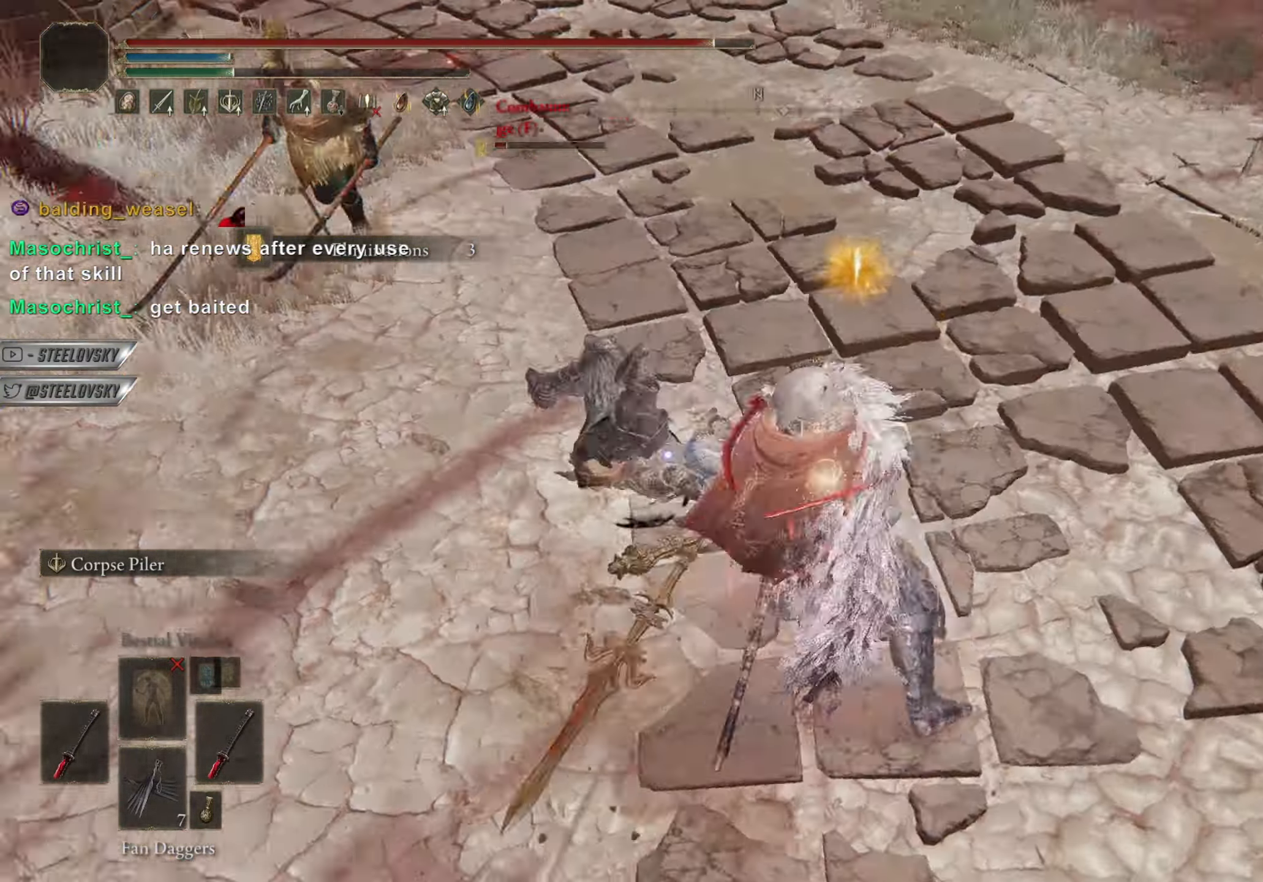
{"buttons": [], "left_stick": "right", "right_stick": "center", "events": [[34, "left_stick", "left"], [217, "left_stick", "up"], [234, "right_stick", "up"], [300, "left_stick", "up-right"], [300, "right_stick", "center"], [334, "CIRCLE", "up"], [401, "left_stick", "right"]]}
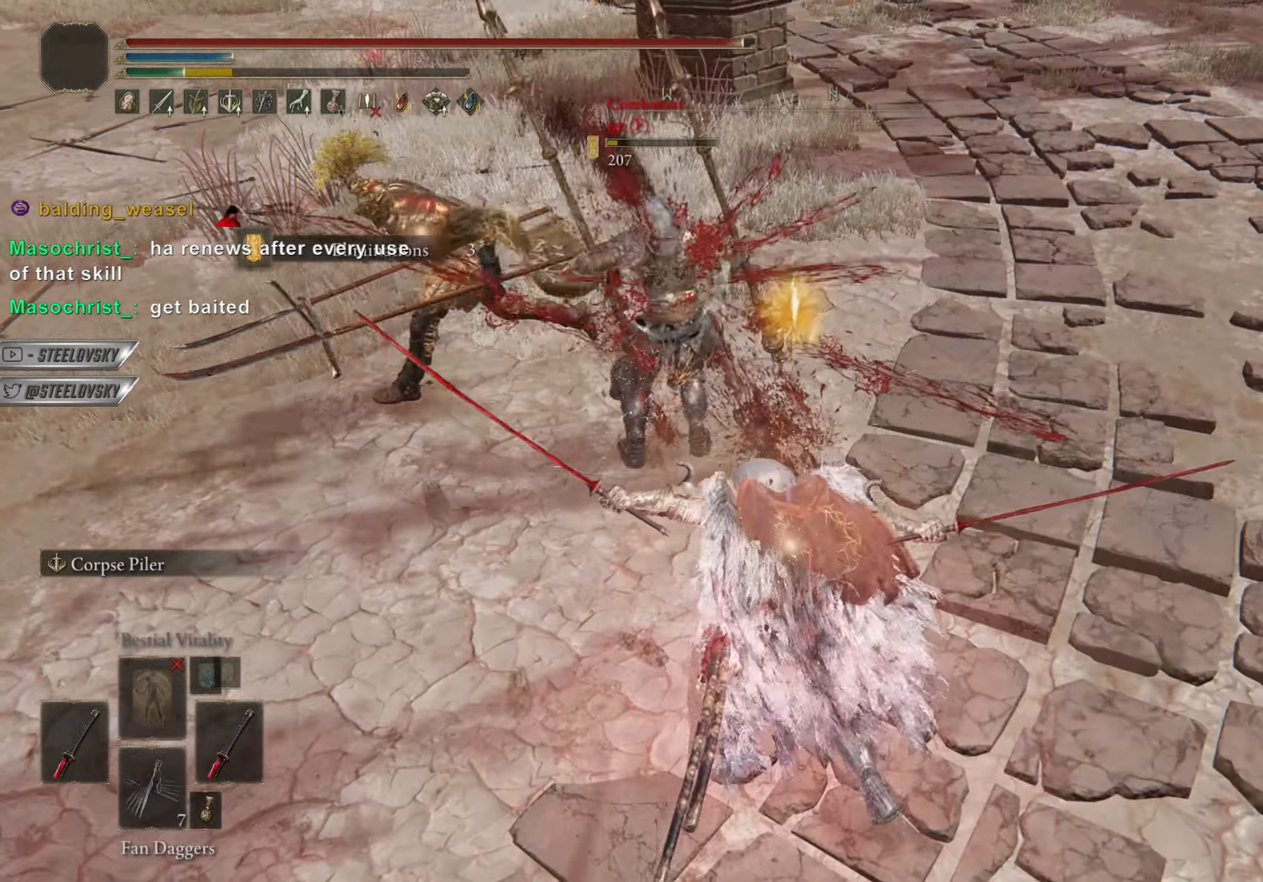
{"buttons": ["CIRCLE"], "left_stick": "down-right", "right_stick": "left", "events": [[17, "CIRCLE", "down"], [183, "right_stick", "left"], [217, "left_stick", "down-right"], [317, "right_stick", "center"], [434, "right_stick", "left"]]}
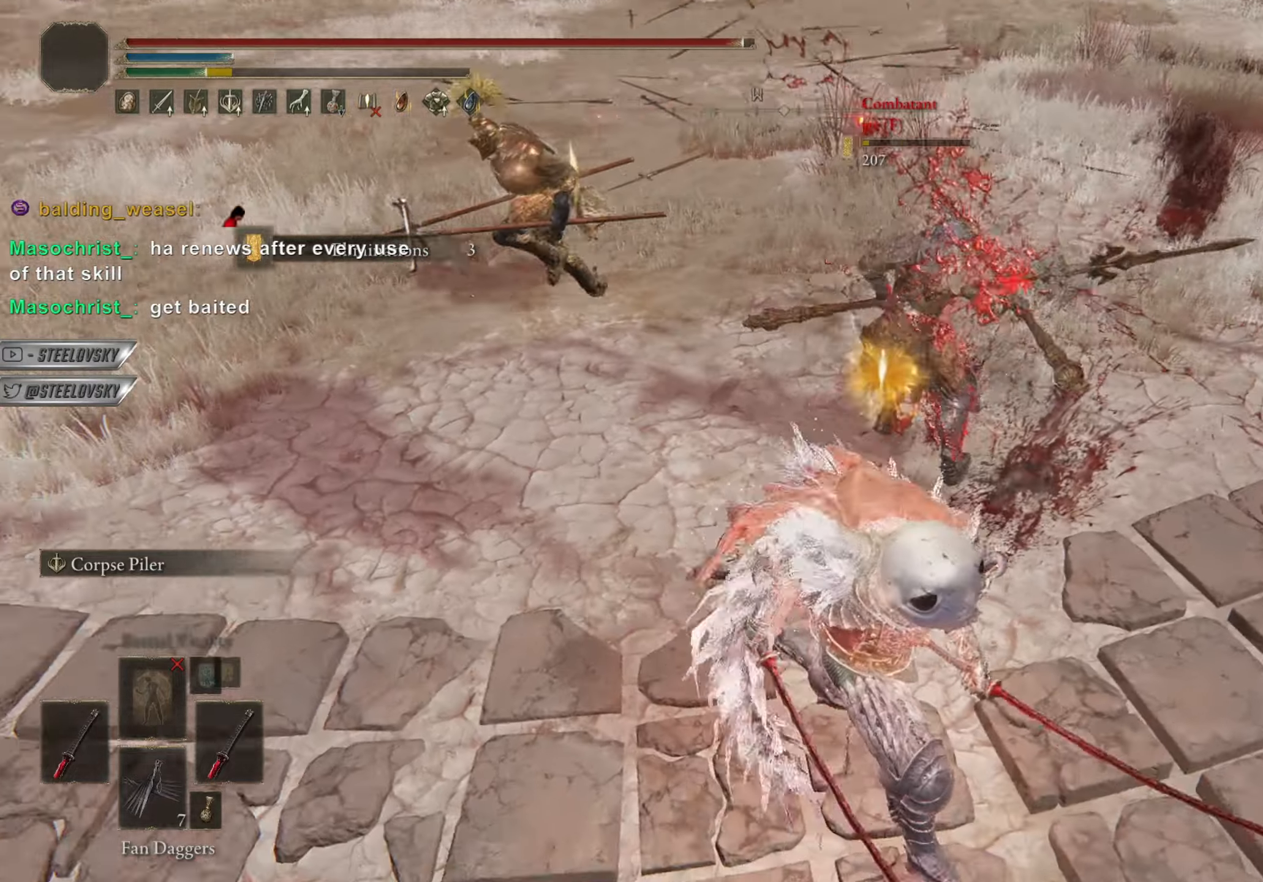
{"buttons": ["CIRCLE"], "left_stick": "down", "right_stick": "up-left", "events": [[167, "right_stick", "center"], [201, "left_stick", "down"], [451, "right_stick", "up-left"]]}
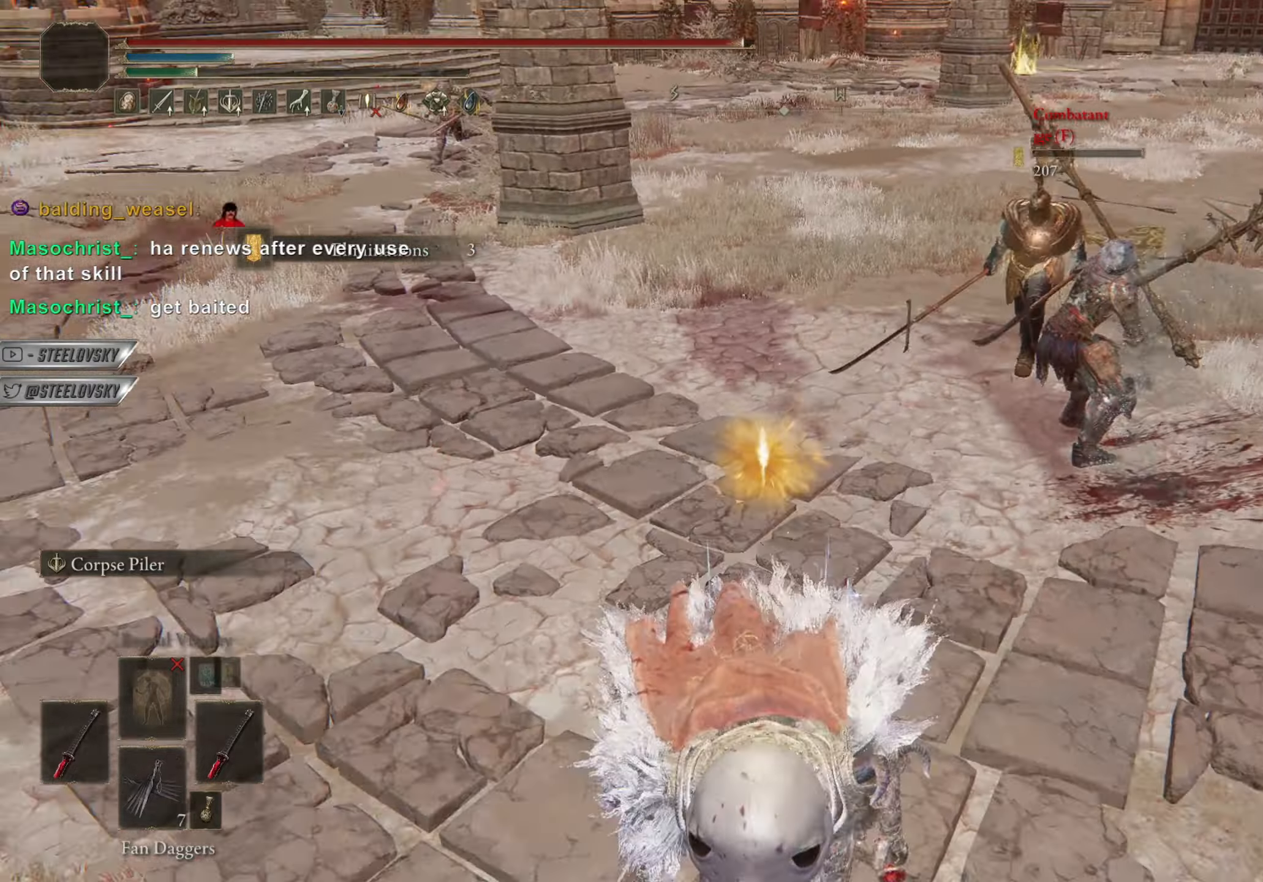
{"buttons": [], "left_stick": "down-left", "right_stick": "center", "events": [[83, "right_stick", "center"], [100, "CIRCLE", "up"], [133, "left_stick", "down-left"]]}
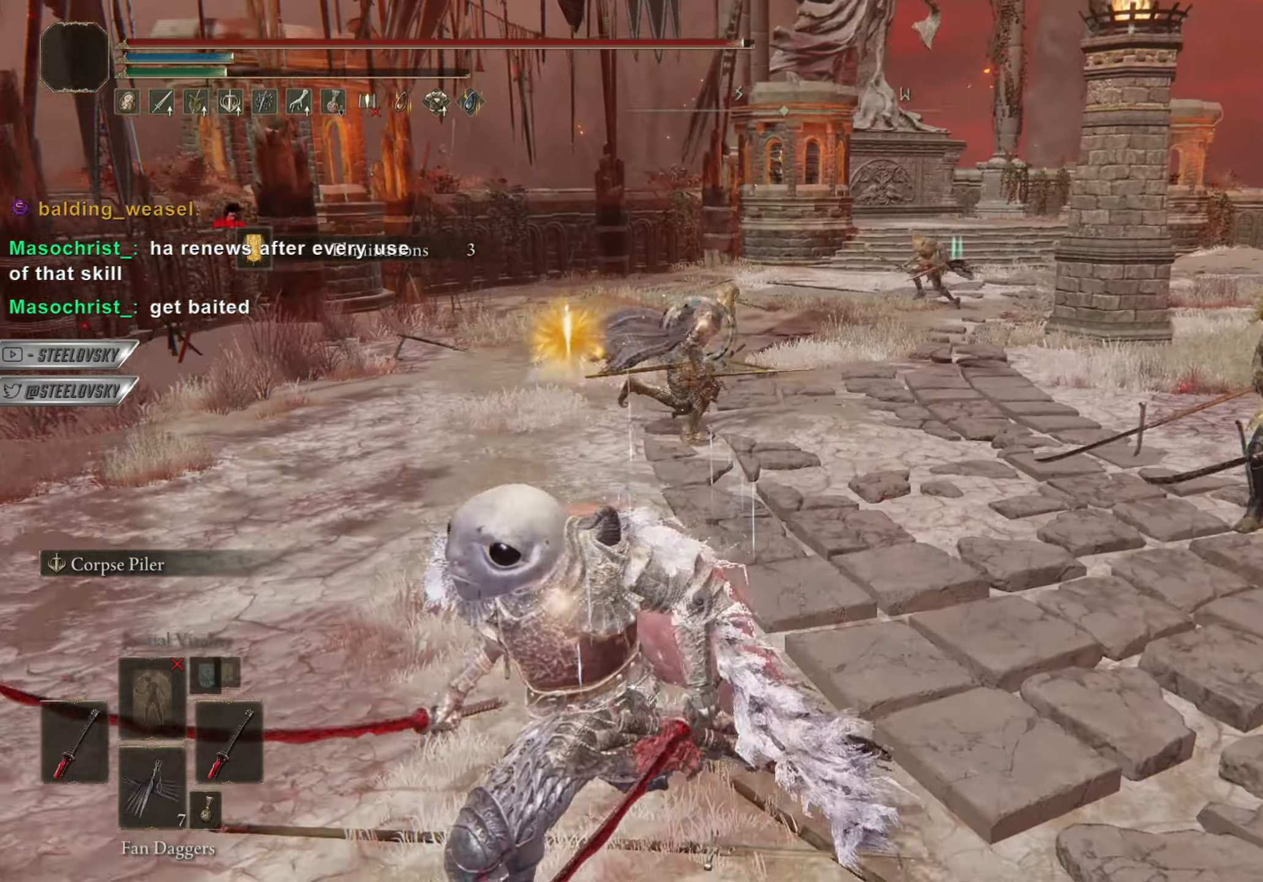
{"buttons": [], "left_stick": "down", "right_stick": "center", "events": [[134, "right_stick", "down-right"], [184, "right_stick", "center"], [334, "left_stick", "down"], [367, "CIRCLE", "down"], [418, "CIRCLE", "up"]]}
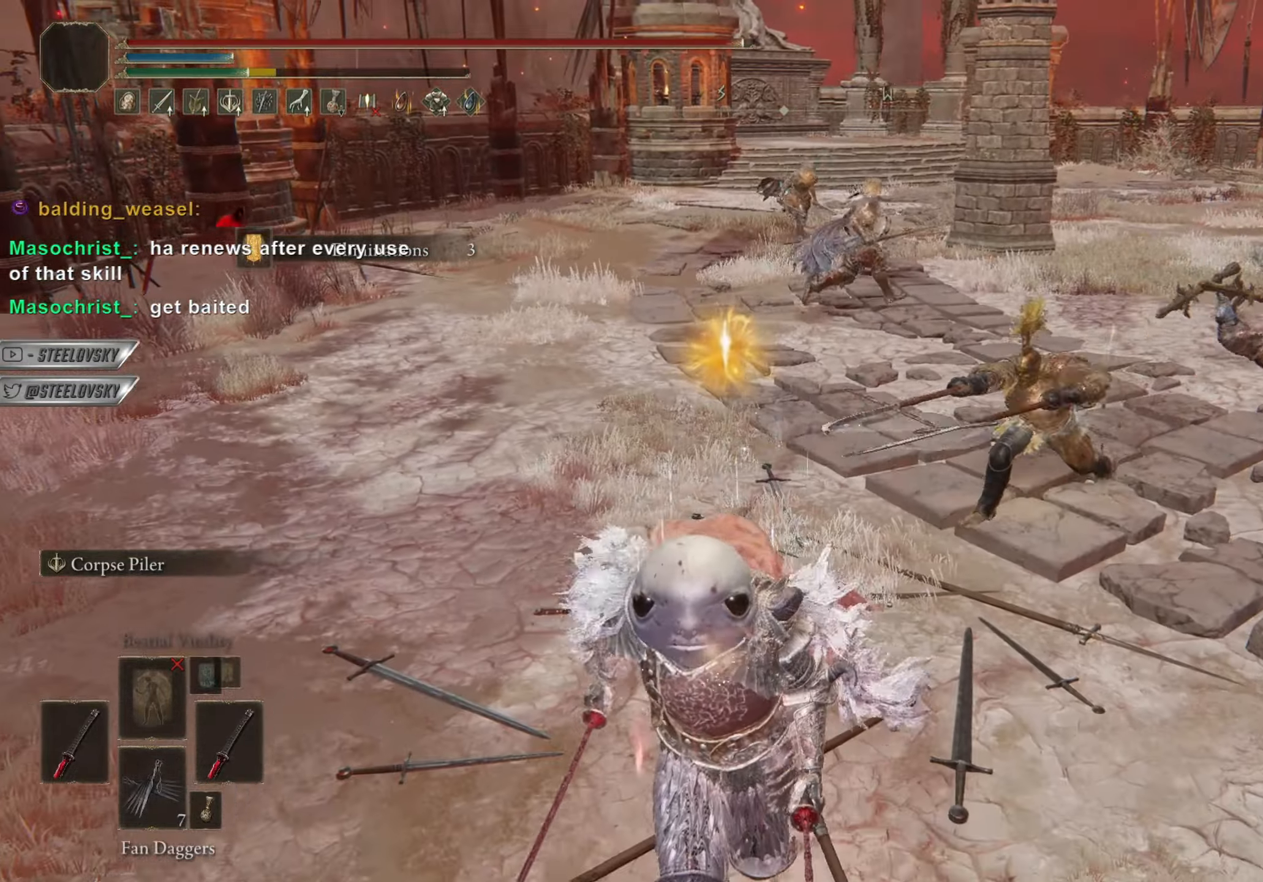
{"buttons": ["CIRCLE"], "left_stick": "down-right", "right_stick": "center", "events": [[317, "left_stick", "down-right"], [434, "CIRCLE", "down"]]}
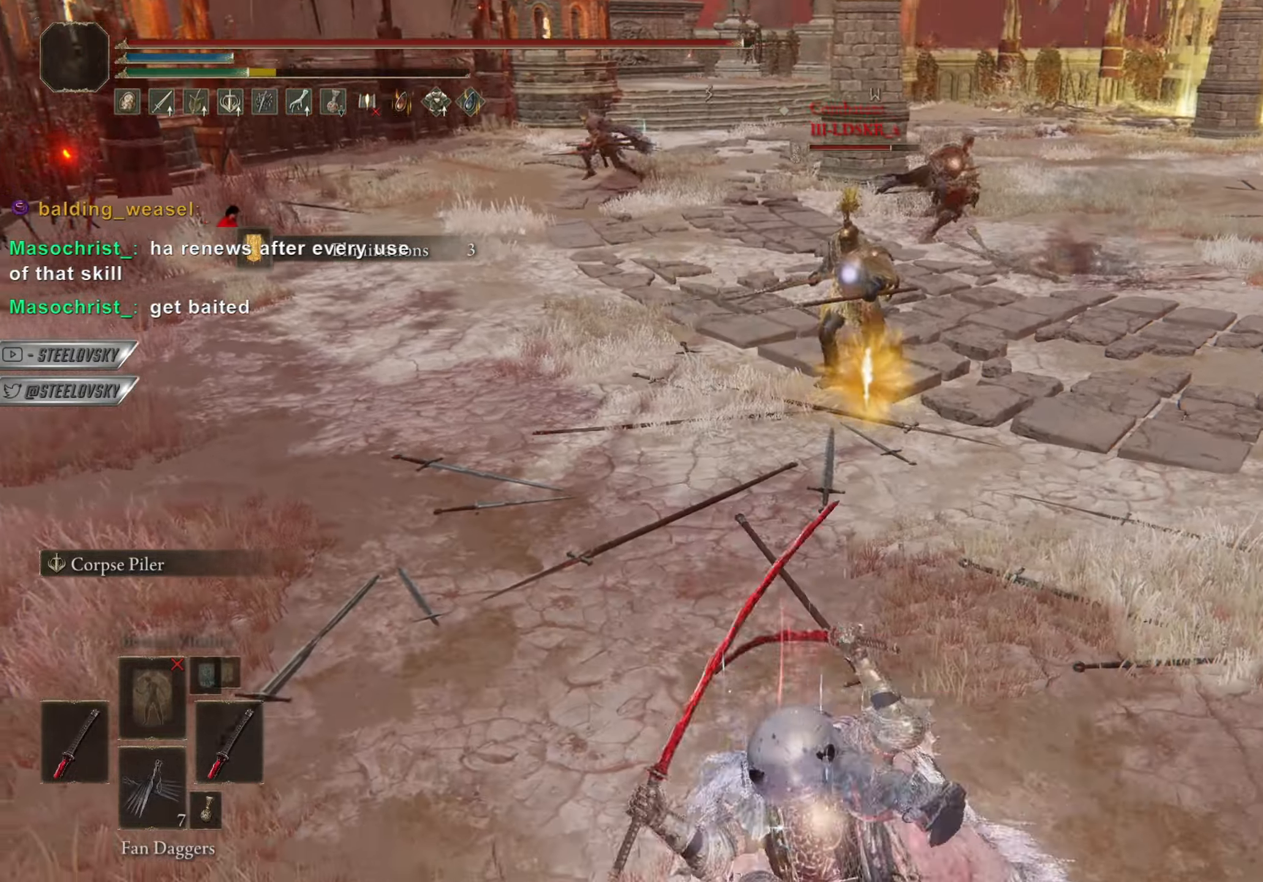
{"buttons": ["CIRCLE"], "left_stick": "down-right", "right_stick": "center", "events": []}
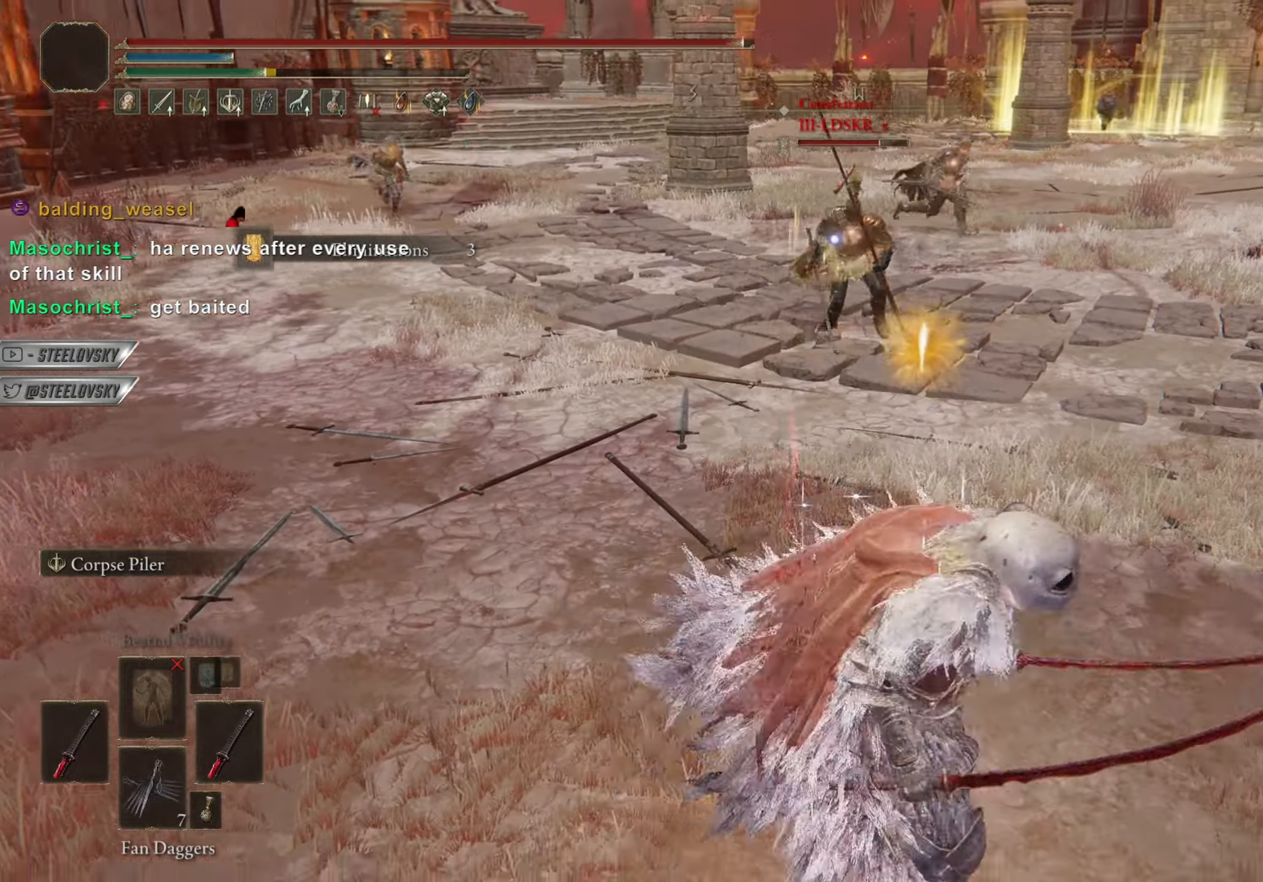
{"buttons": ["CIRCLE"], "left_stick": "up-right", "right_stick": "center", "events": [[67, "left_stick", "right"], [83, "CROSS", "down"], [183, "CROSS", "up"], [234, "CROSS", "down"], [317, "left_stick", "up-right"], [350, "CROSS", "up"], [367, "L2", "down"], [467, "L2", "up"]]}
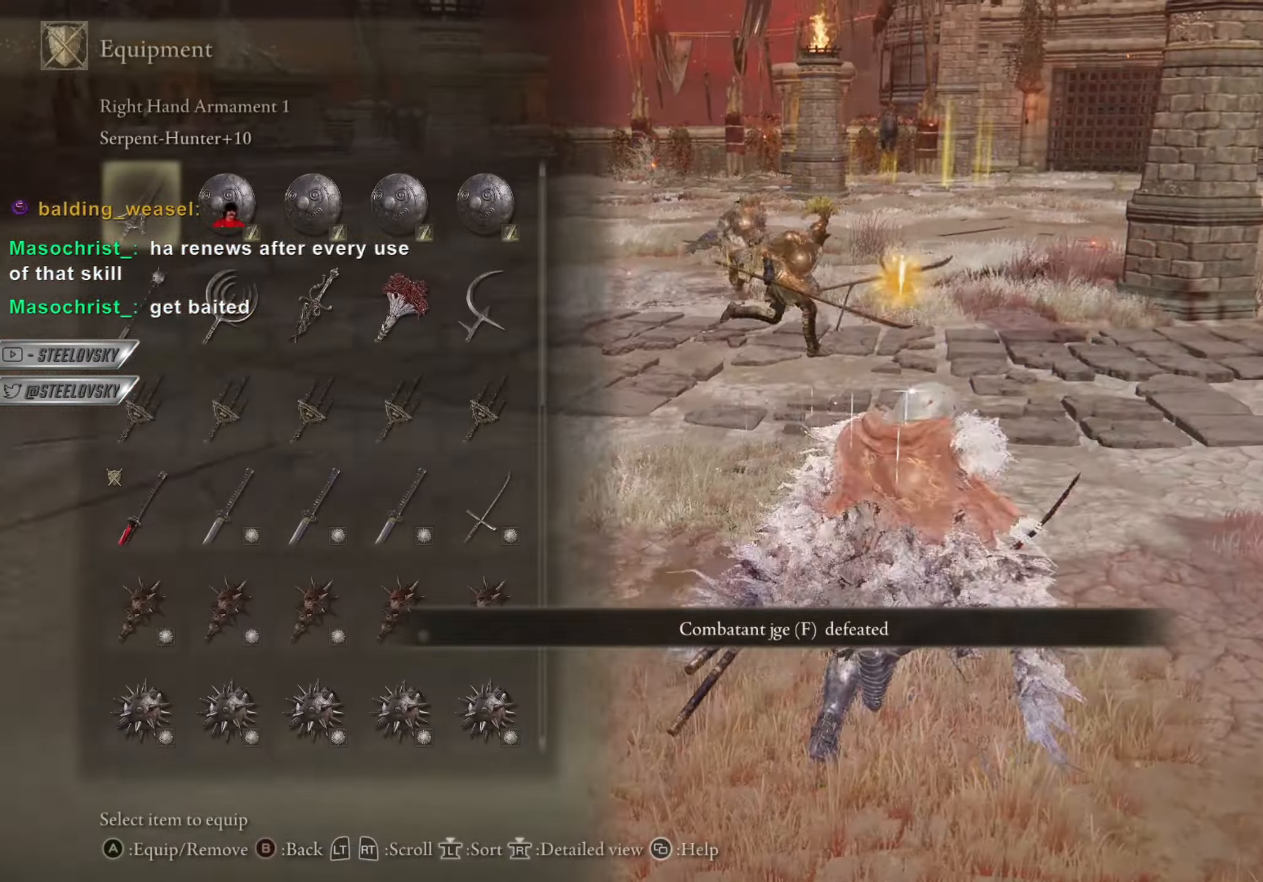
{"buttons": ["CIRCLE"], "left_stick": "right", "right_stick": "center", "events": [[217, "left_stick", "right"]]}
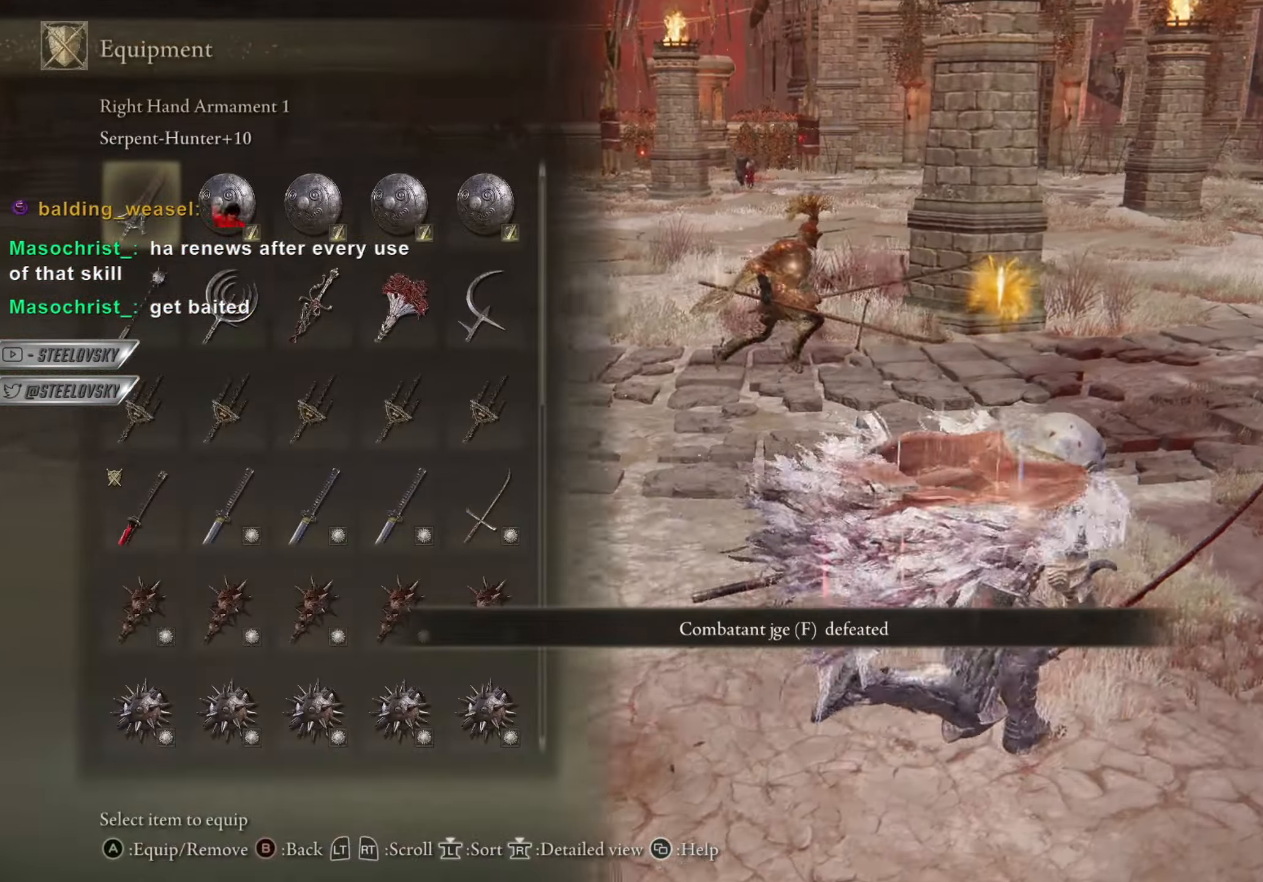
{"buttons": ["CIRCLE"], "left_stick": "down-right", "right_stick": "center", "events": [[234, "DPAD_RIGHT", "down"], [250, "left_stick", "down-right"], [334, "DPAD_RIGHT", "up"]]}
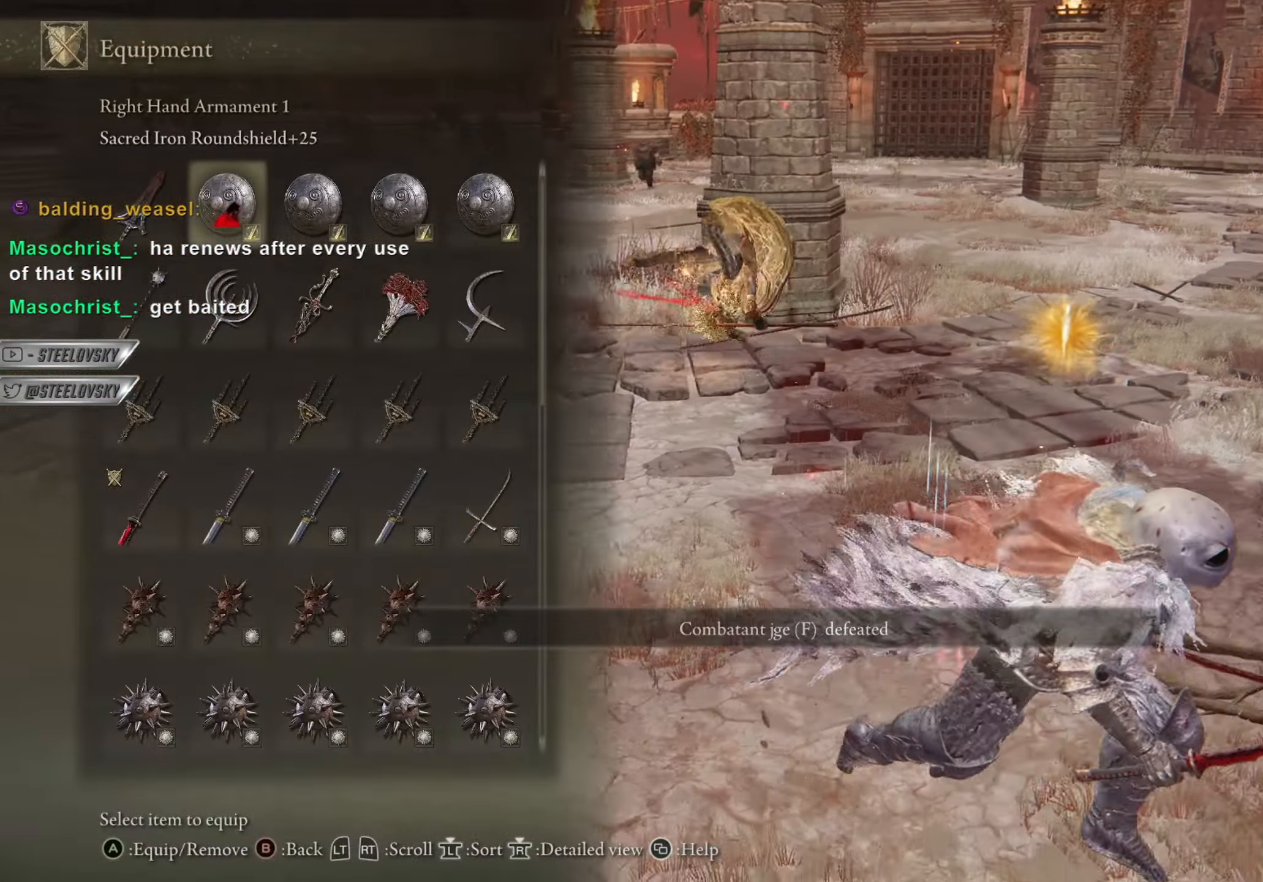
{"buttons": ["CIRCLE"], "left_stick": "right", "right_stick": "center", "events": [[67, "left_stick", "right"]]}
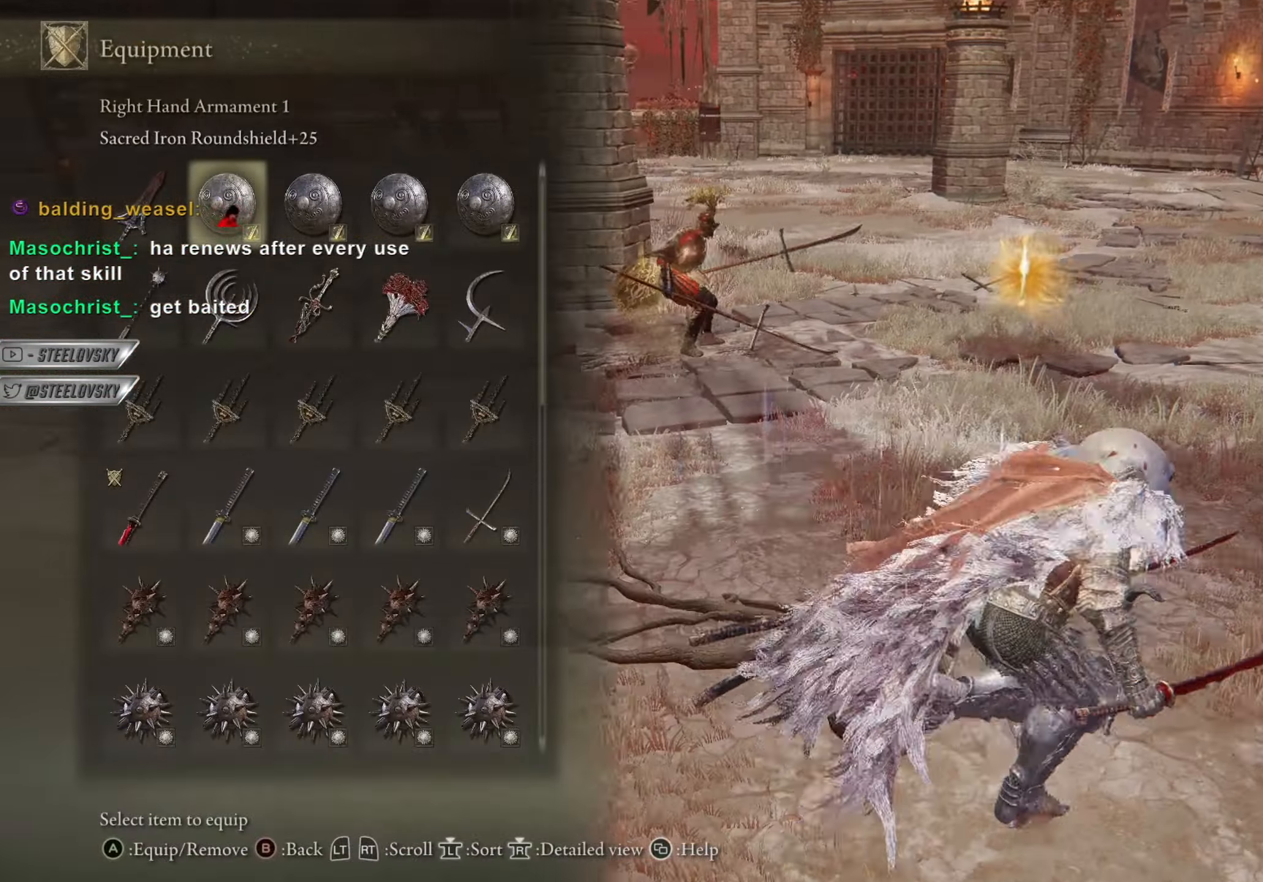
{"buttons": [], "left_stick": "down-right", "right_stick": "center", "events": [[50, "left_stick", "up-right"], [384, "left_stick", "down-right"], [500, "CIRCLE", "up"]]}
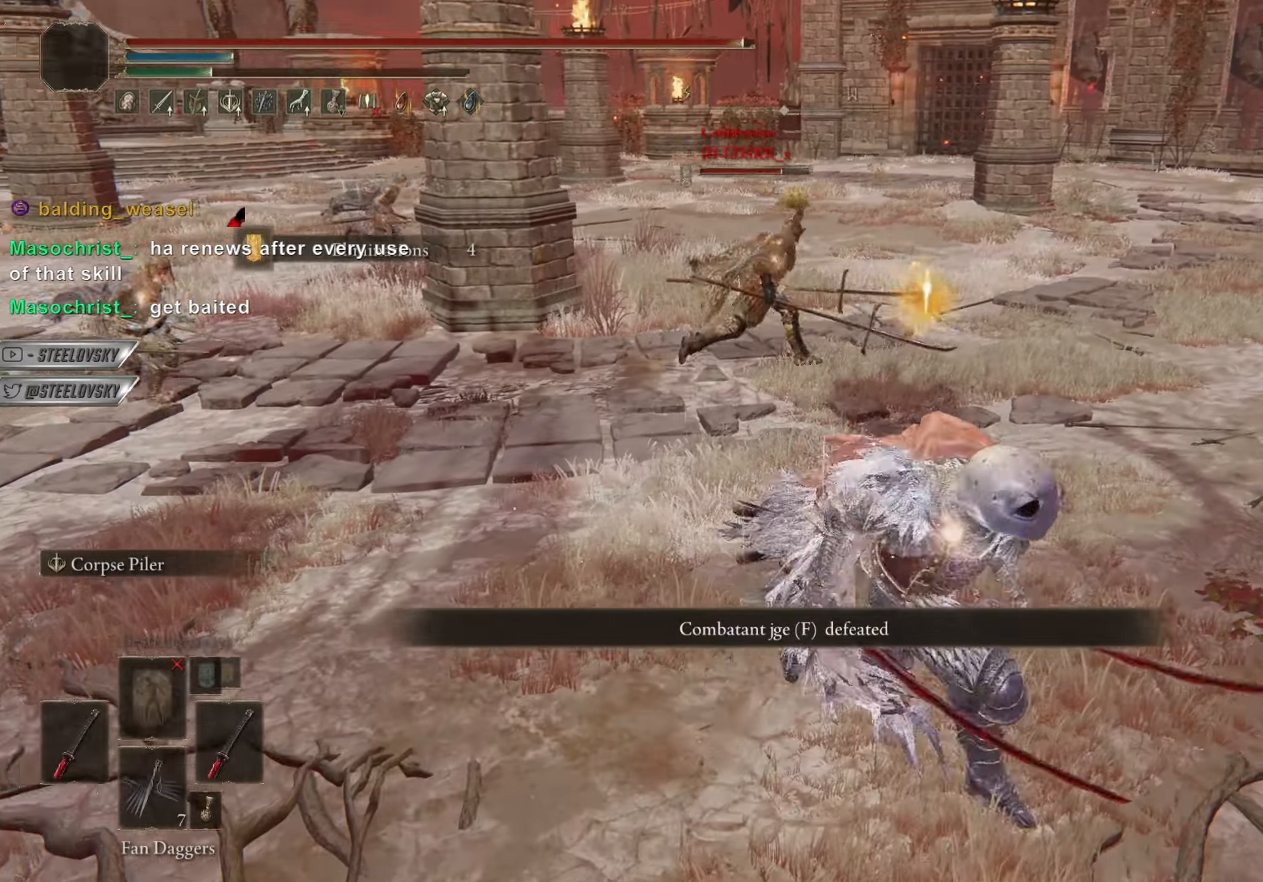
{"buttons": ["CIRCLE"], "left_stick": "down-left", "right_stick": "center", "events": [[17, "left_stick", "down-left"], [184, "CIRCLE", "down"]]}
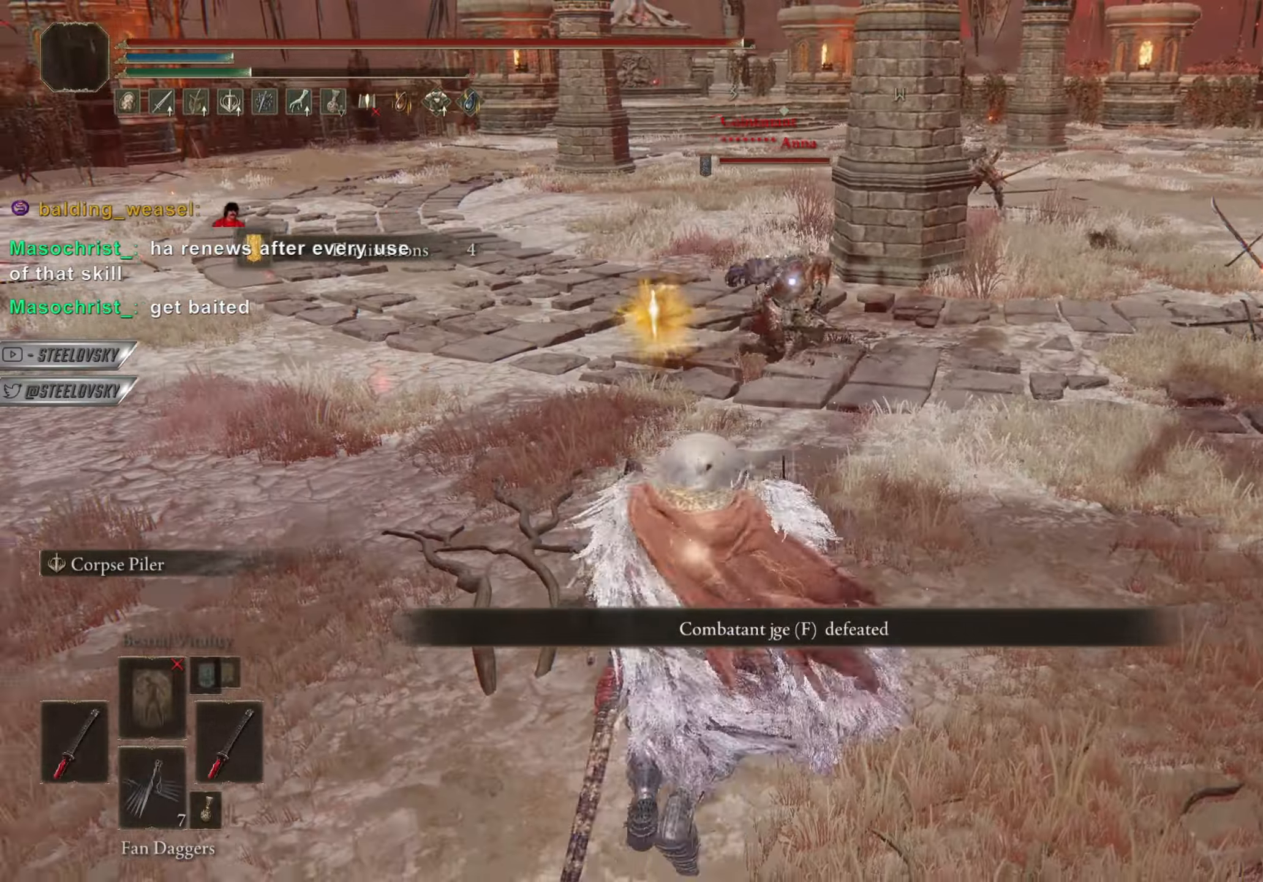
{"buttons": ["CIRCLE"], "left_stick": "down-left", "right_stick": "right", "events": [[83, "left_stick", "up-left"], [217, "right_stick", "right"], [400, "left_stick", "down-left"]]}
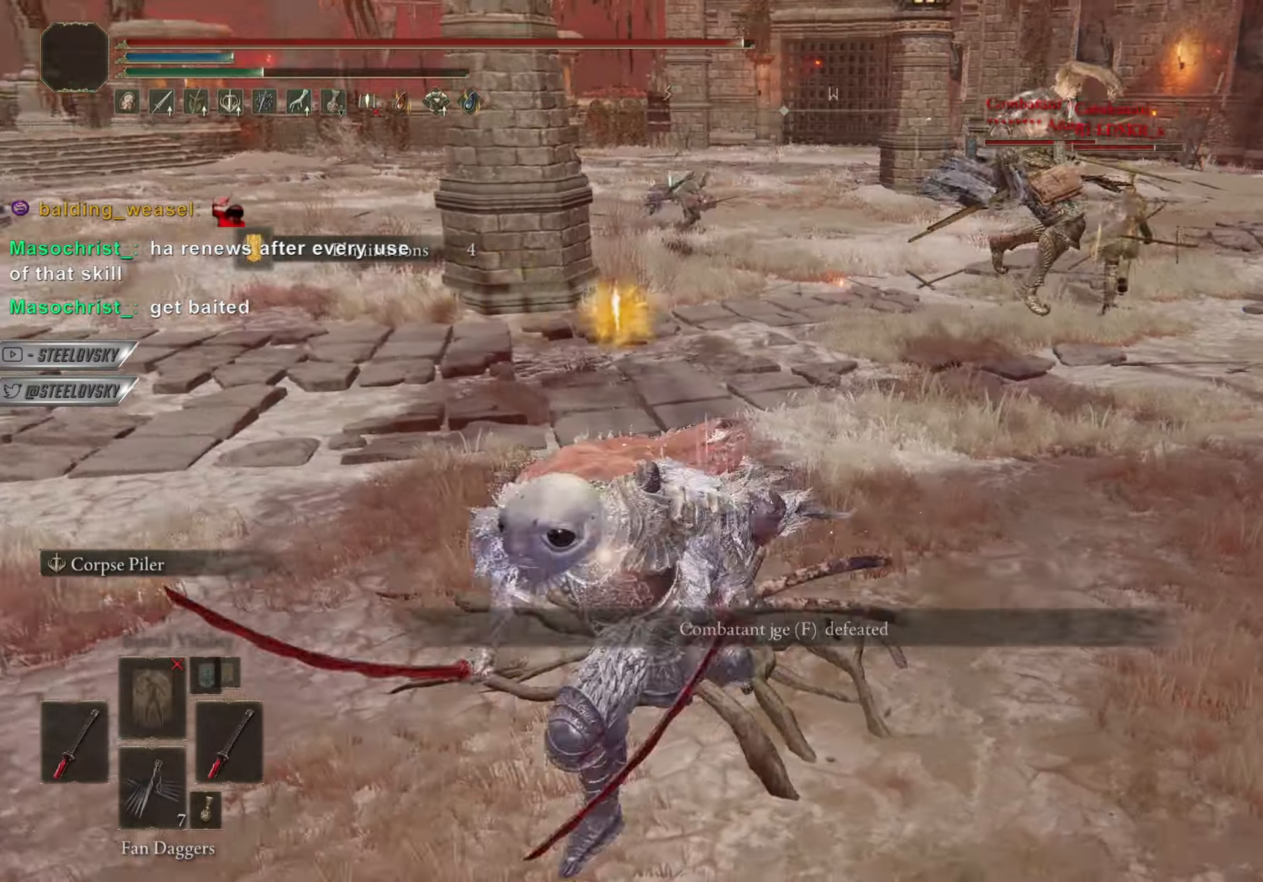
{"buttons": ["CROSS", "CIRCLE"], "left_stick": "down", "right_stick": "center", "events": [[17, "left_stick", "down-right"], [34, "right_stick", "center"], [67, "left_stick", "right"], [301, "CROSS", "down"], [401, "CROSS", "up"], [434, "CROSS", "down"], [434, "left_stick", "down"]]}
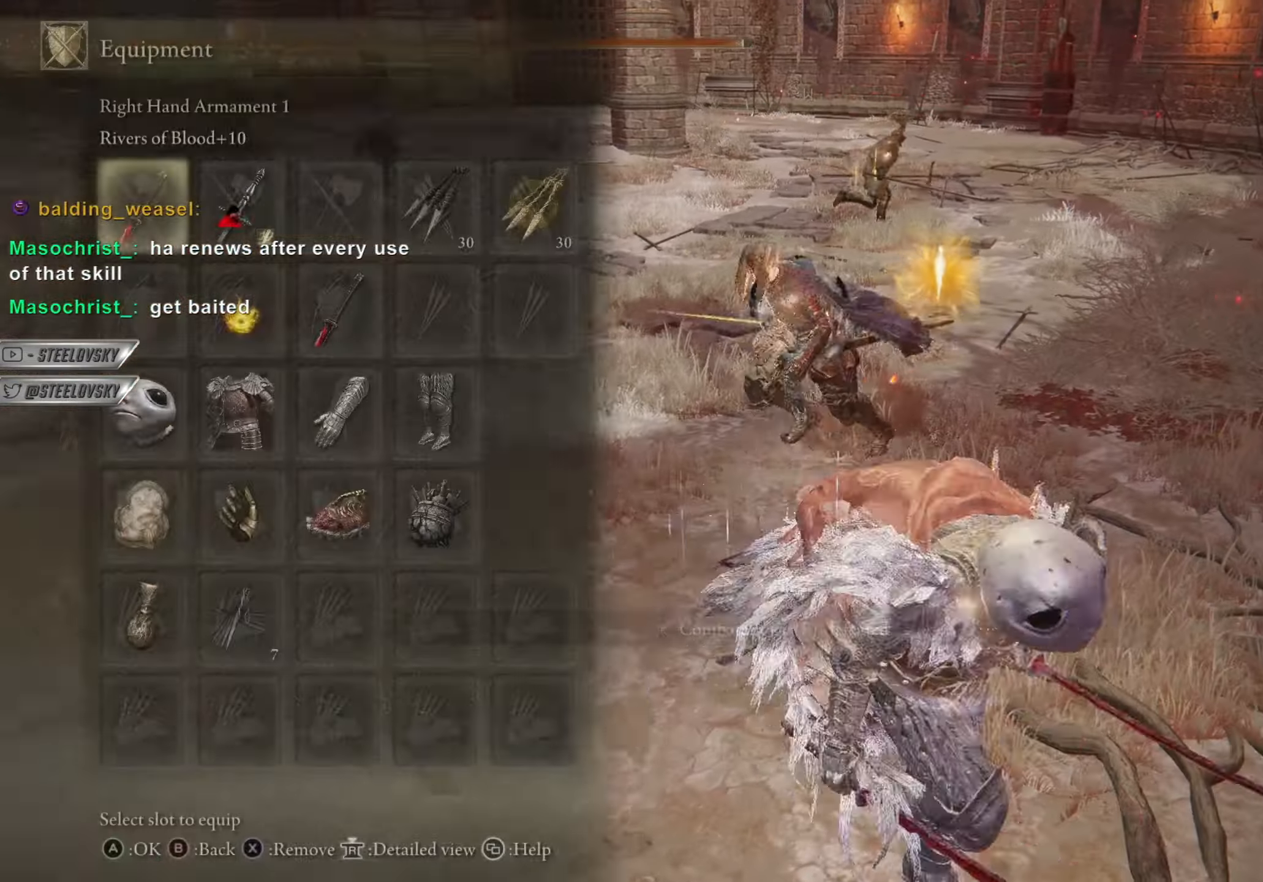
{"buttons": ["CIRCLE"], "left_stick": "up", "right_stick": "center", "events": [[50, "CROSS", "up"], [50, "left_stick", "down-left"], [150, "left_stick", "left"], [300, "left_stick", "up"]]}
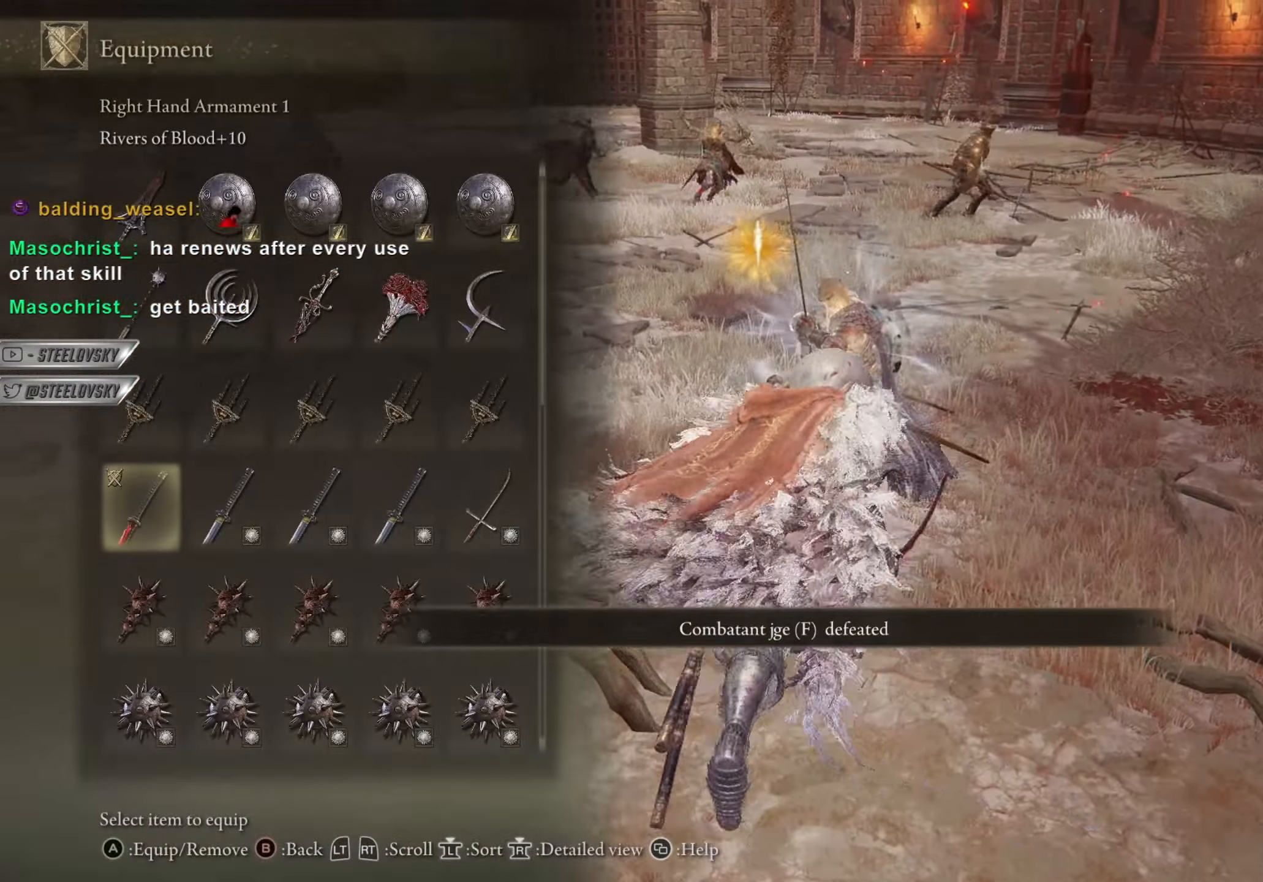
{"buttons": ["CIRCLE"], "left_stick": "left", "right_stick": "center", "events": [[184, "left_stick", "left"]]}
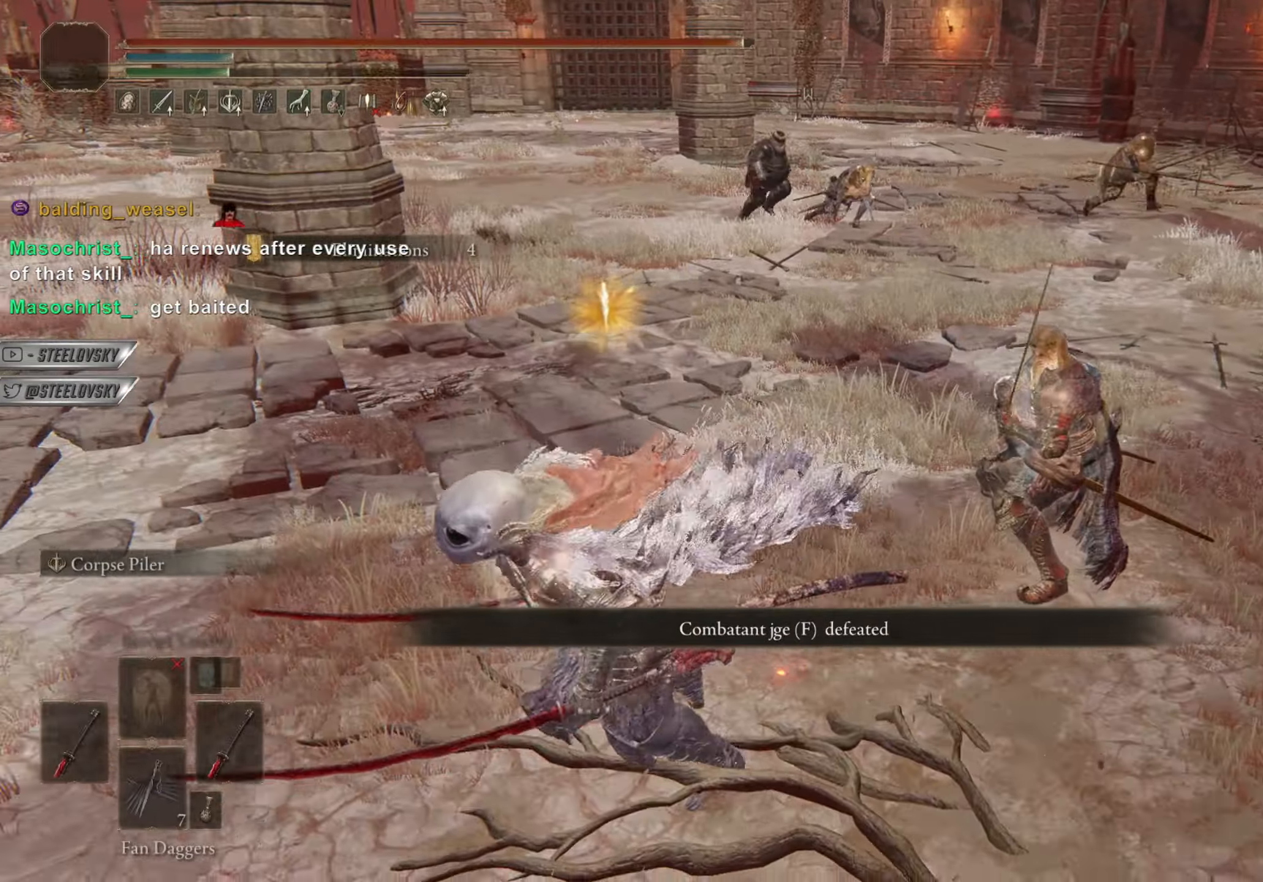
{"buttons": ["CIRCLE"], "left_stick": "left", "right_stick": "center", "events": [[267, "right_stick", "right"], [334, "right_stick", "center"]]}
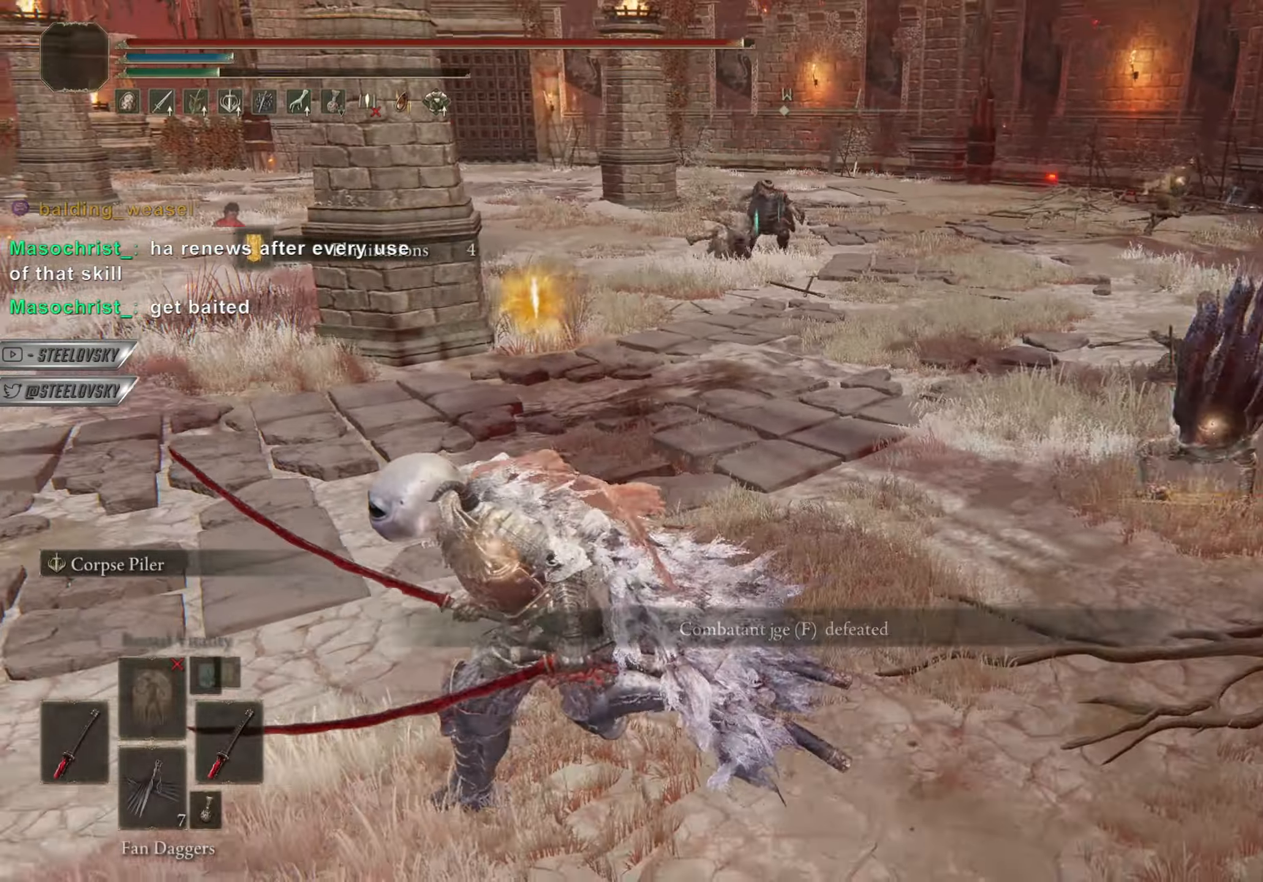
{"buttons": ["CIRCLE"], "left_stick": "up-left", "right_stick": "center", "events": [[501, "left_stick", "up-left"]]}
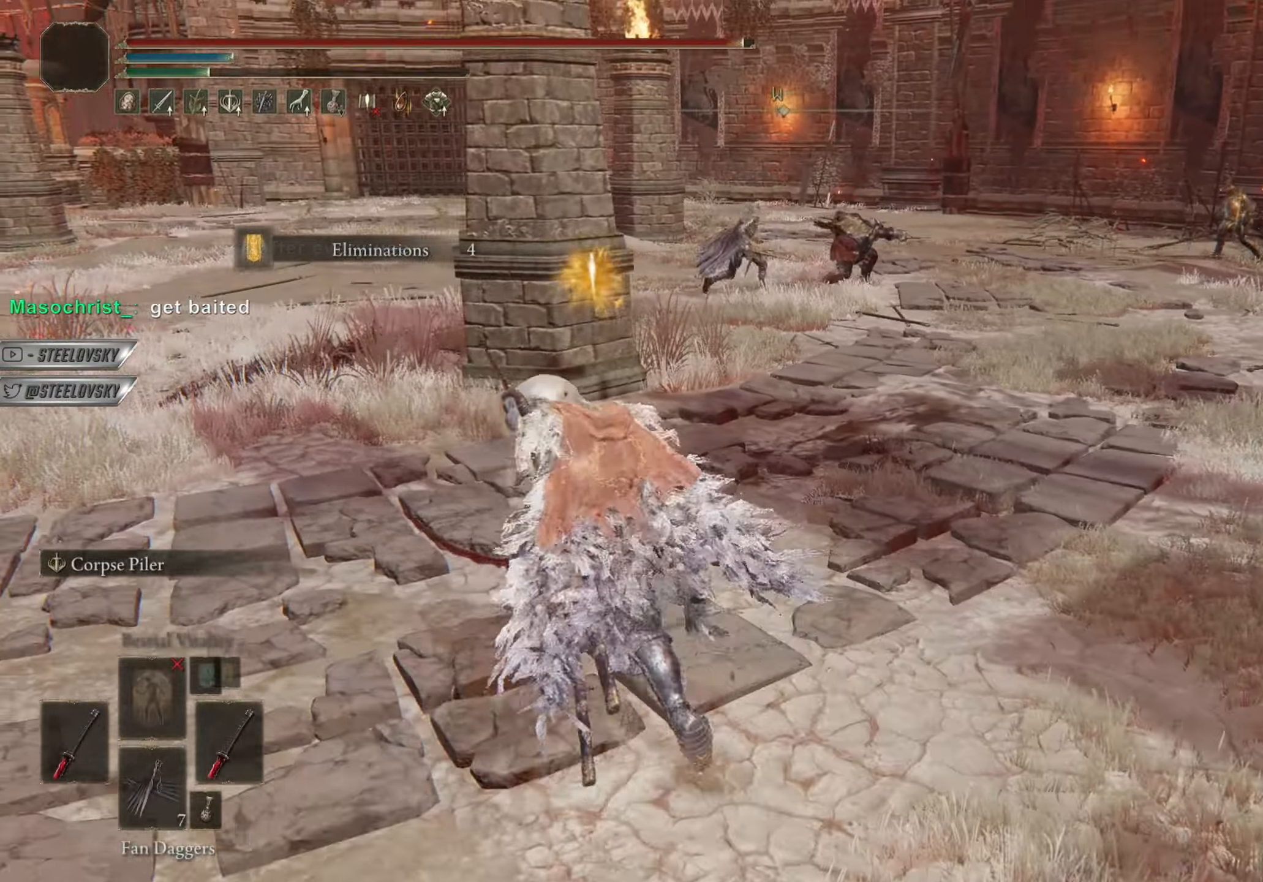
{"buttons": ["CIRCLE"], "left_stick": "up-left", "right_stick": "center", "events": []}
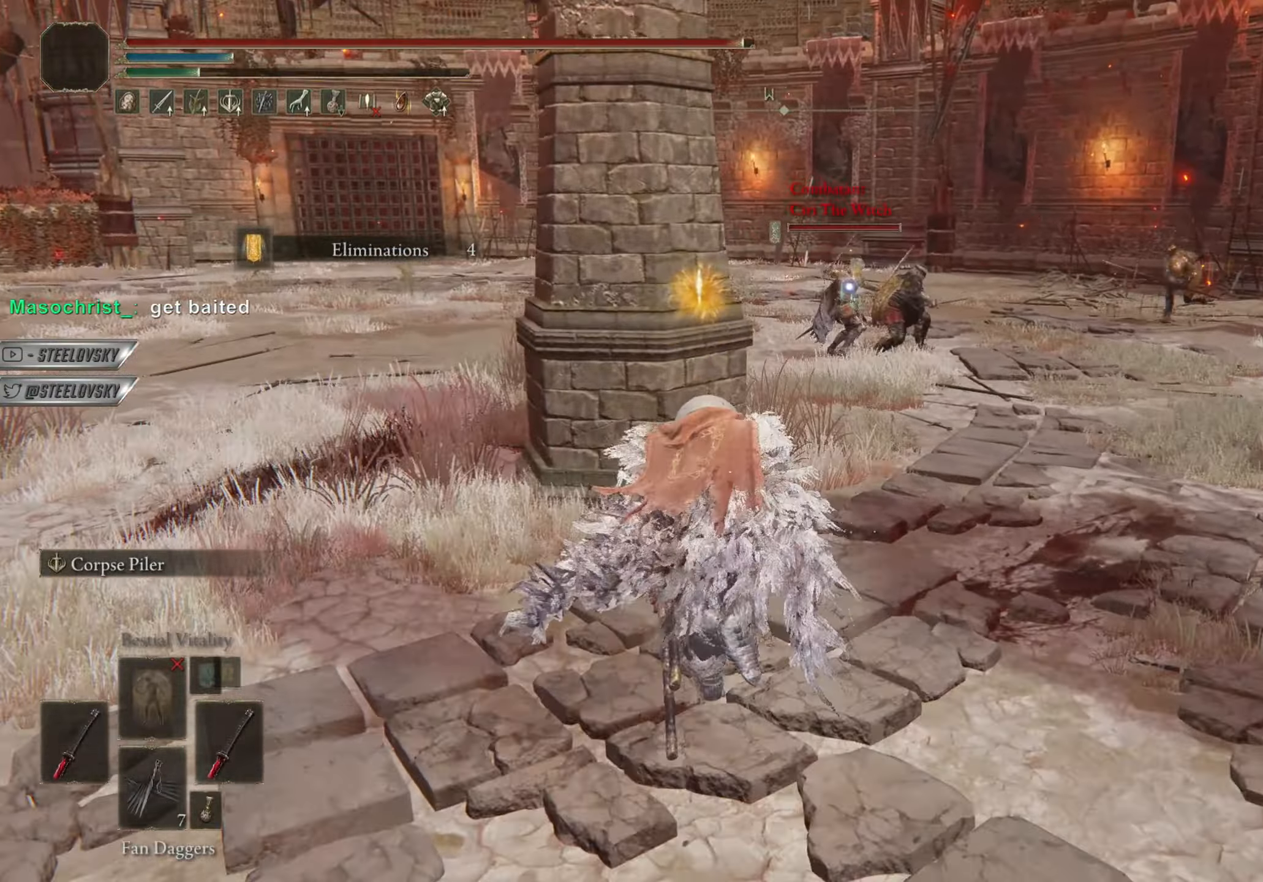
{"buttons": [], "left_stick": "up-left", "right_stick": "center", "events": [[84, "right_stick", "right"], [201, "right_stick", "center"], [484, "CIRCLE", "up"]]}
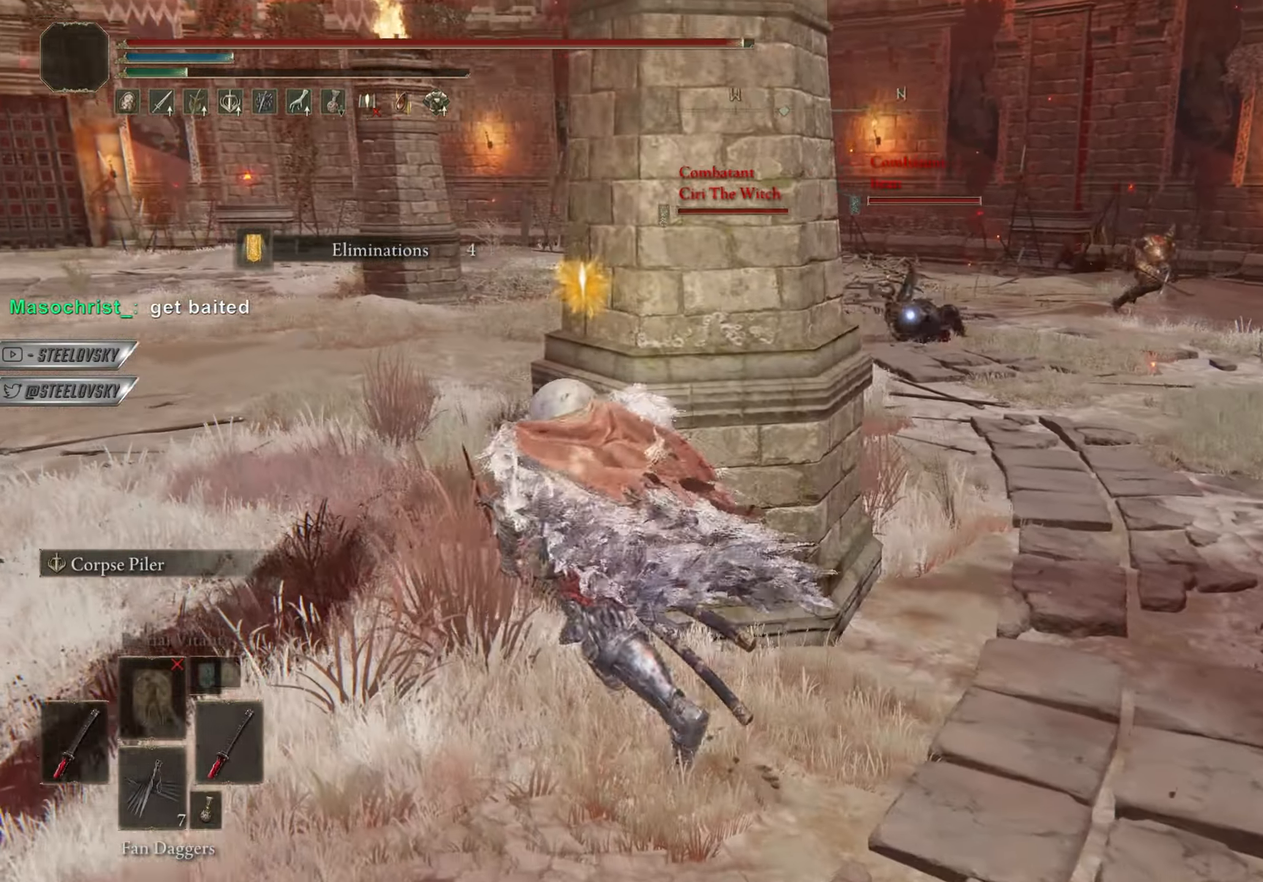
{"buttons": [], "left_stick": "up-left", "right_stick": "center", "events": [[200, "right_stick", "right"], [400, "right_stick", "center"]]}